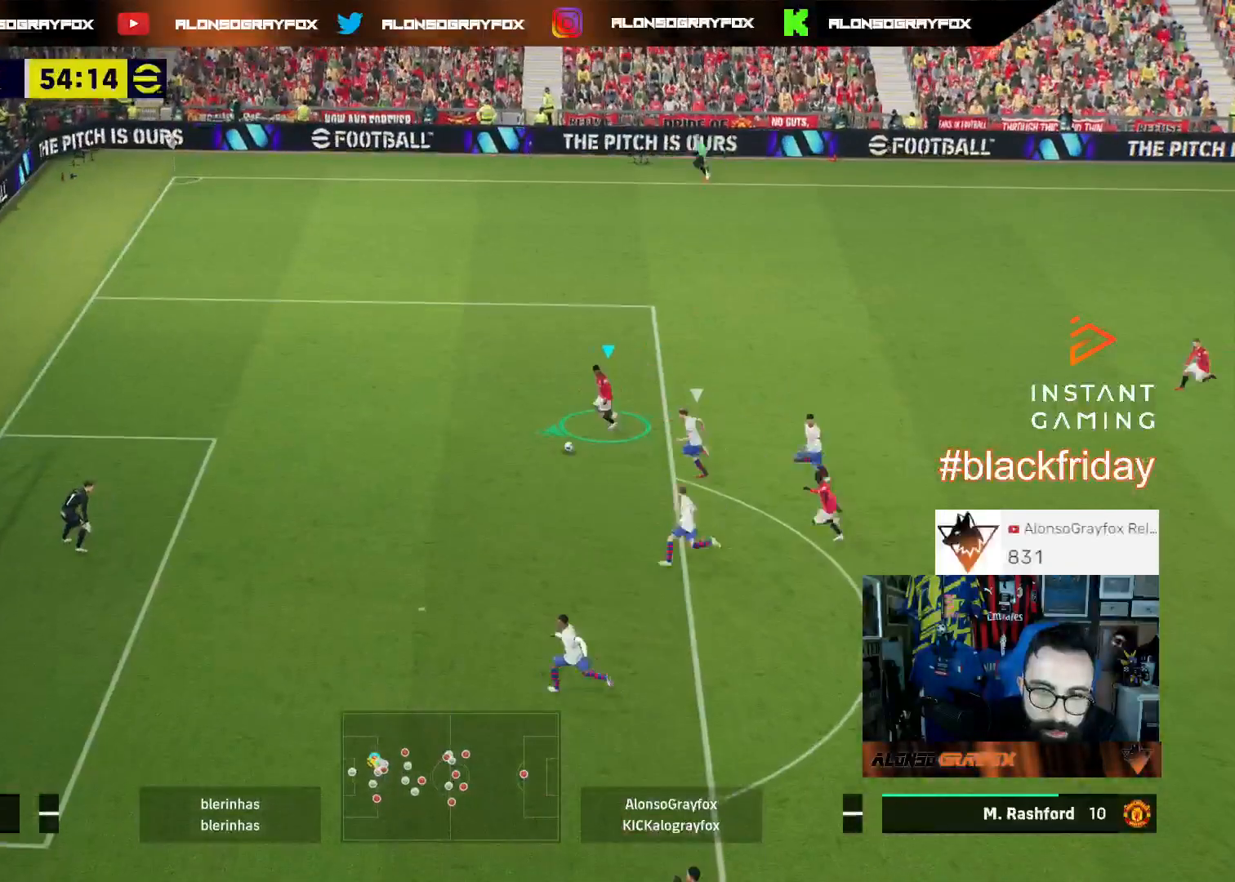
Gameplay with a controller (PlayStation layout); each line is a JSON object with the inputs held at the frame after it. "events" lists button and stick changes between this image and that frame as [ms after this image, input, new state], when the widget could be followed in between.
{"buttons": ["L3"], "left_stick": "left", "right_stick": "center", "events": [[433, "R2", "up"]]}
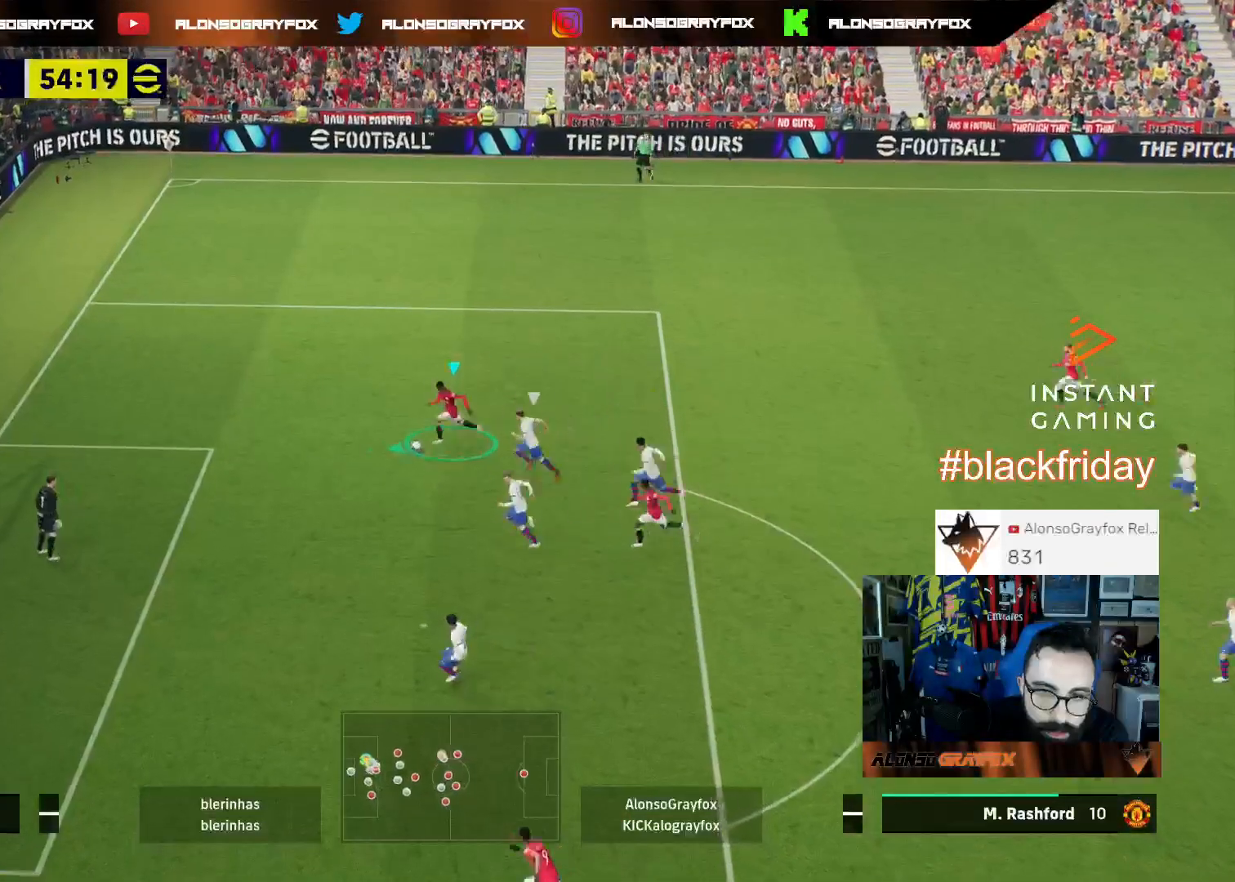
{"buttons": ["R2", "L3"], "left_stick": "down-left", "right_stick": "center", "events": [[33, "left_stick", "down-left"], [67, "TRIANGLE", "down"], [133, "left_stick", "down"], [233, "TRIANGLE", "up"], [267, "R2", "down"], [333, "left_stick", "down-left"]]}
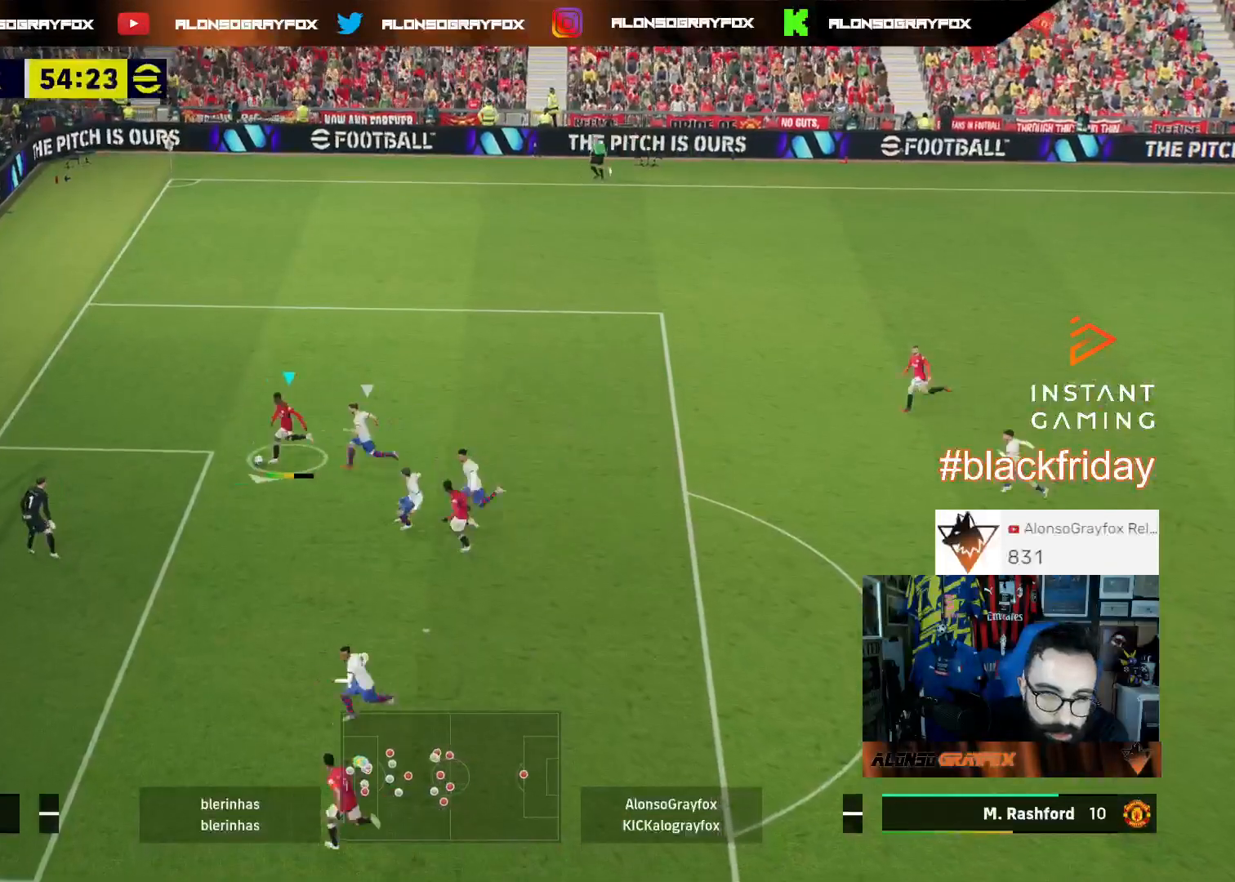
{"buttons": ["R2", "L3"], "left_stick": "up-left", "right_stick": "center", "events": [[200, "left_stick", "up-left"], [367, "CIRCLE", "down"], [467, "CIRCLE", "up"]]}
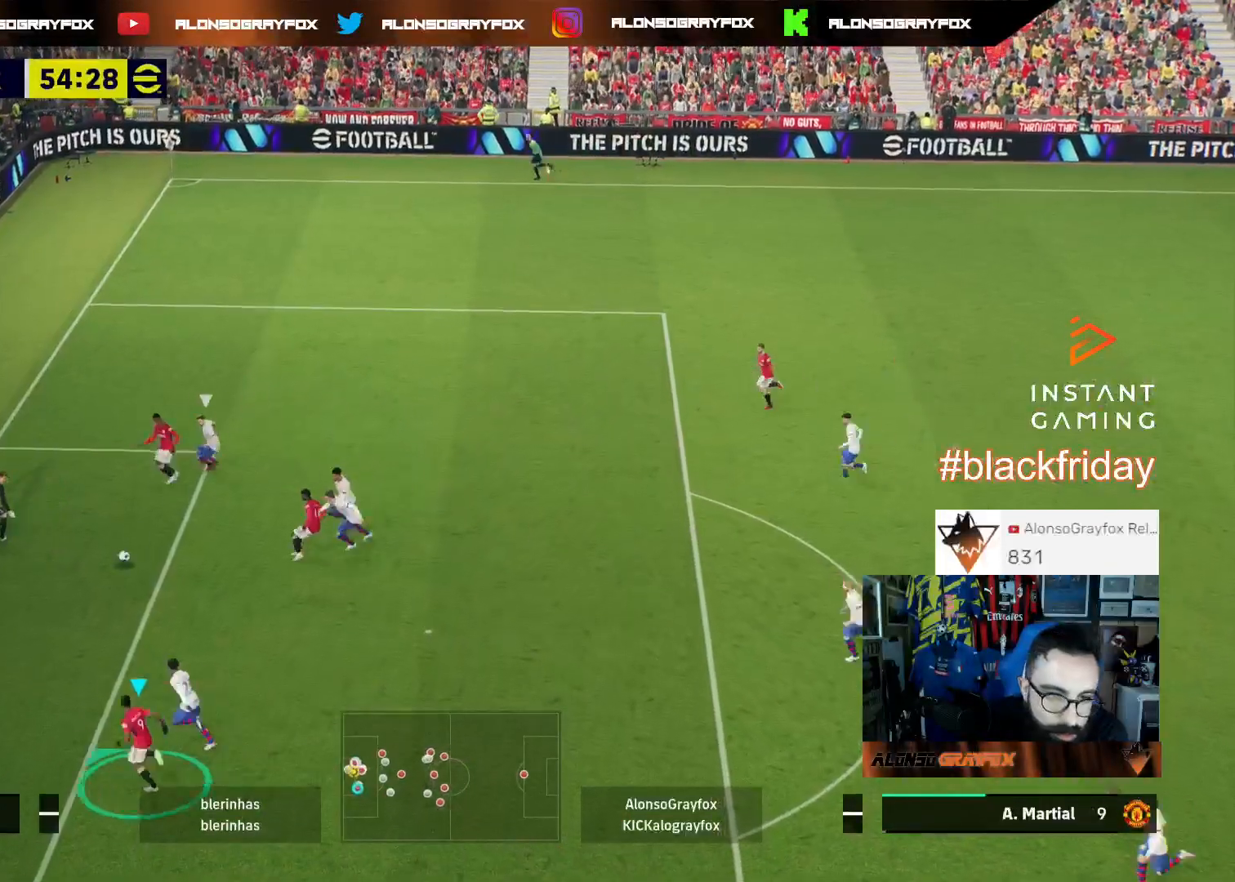
{"buttons": ["R2", "L3"], "left_stick": "up-left", "right_stick": "center", "events": []}
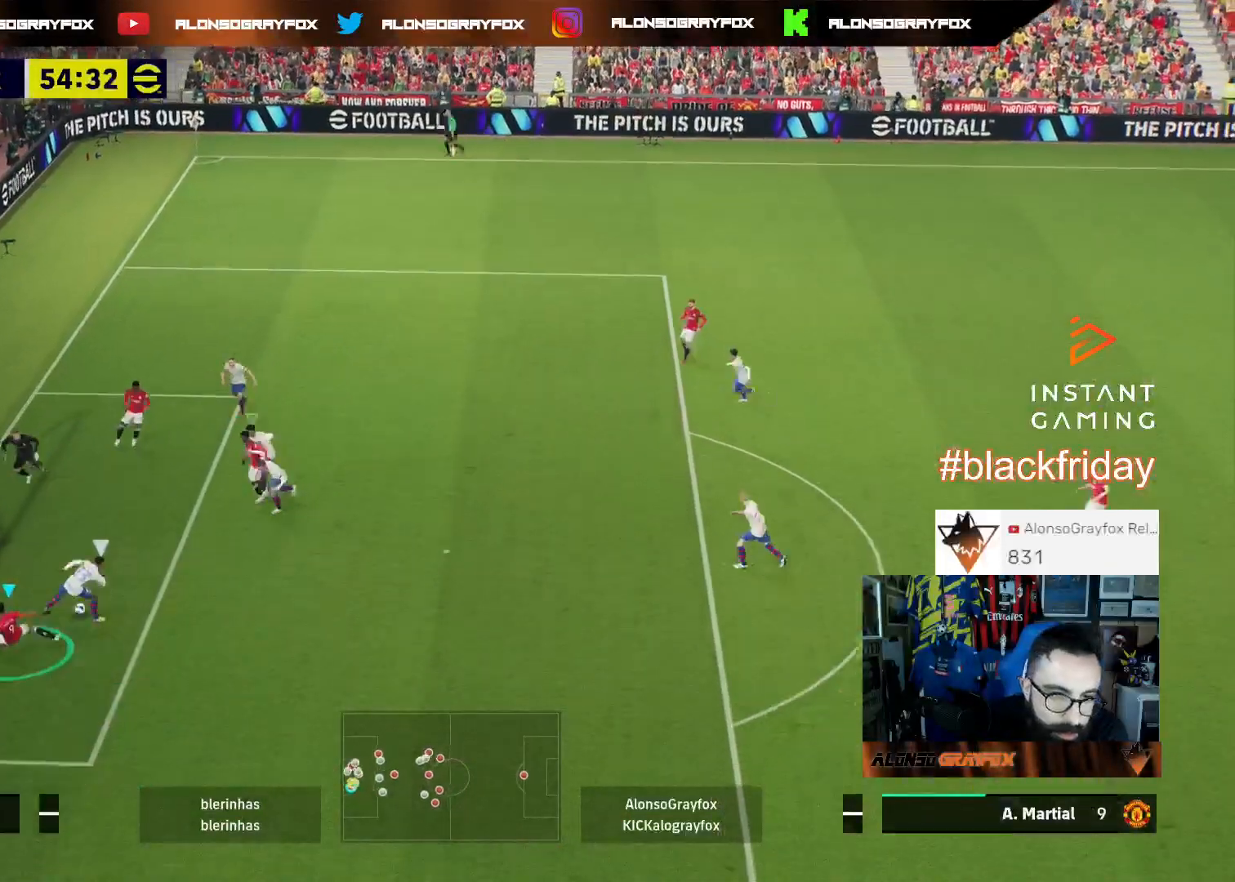
{"buttons": ["R1", "R2", "L3"], "left_stick": "down-right", "right_stick": "center", "events": [[133, "R2", "up"], [200, "L1", "down"], [200, "left_stick", "down-right"], [333, "L1", "up"], [400, "R1", "down"], [400, "R2", "down"]]}
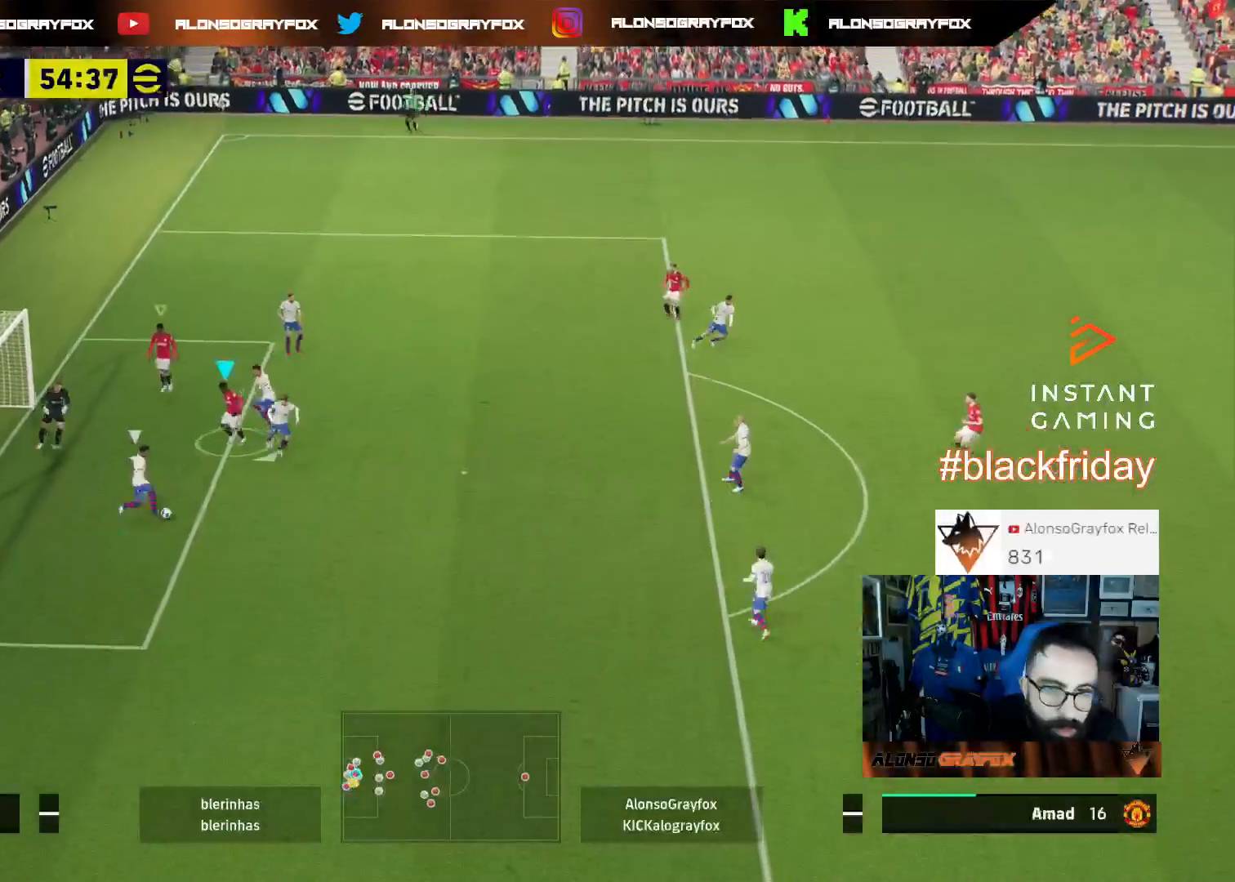
{"buttons": ["L3"], "left_stick": "down-right", "right_stick": "center", "events": [[167, "L1", "down"], [167, "R1", "up"], [233, "R2", "up"], [333, "L1", "up"], [400, "L1", "down"], [500, "L1", "up"]]}
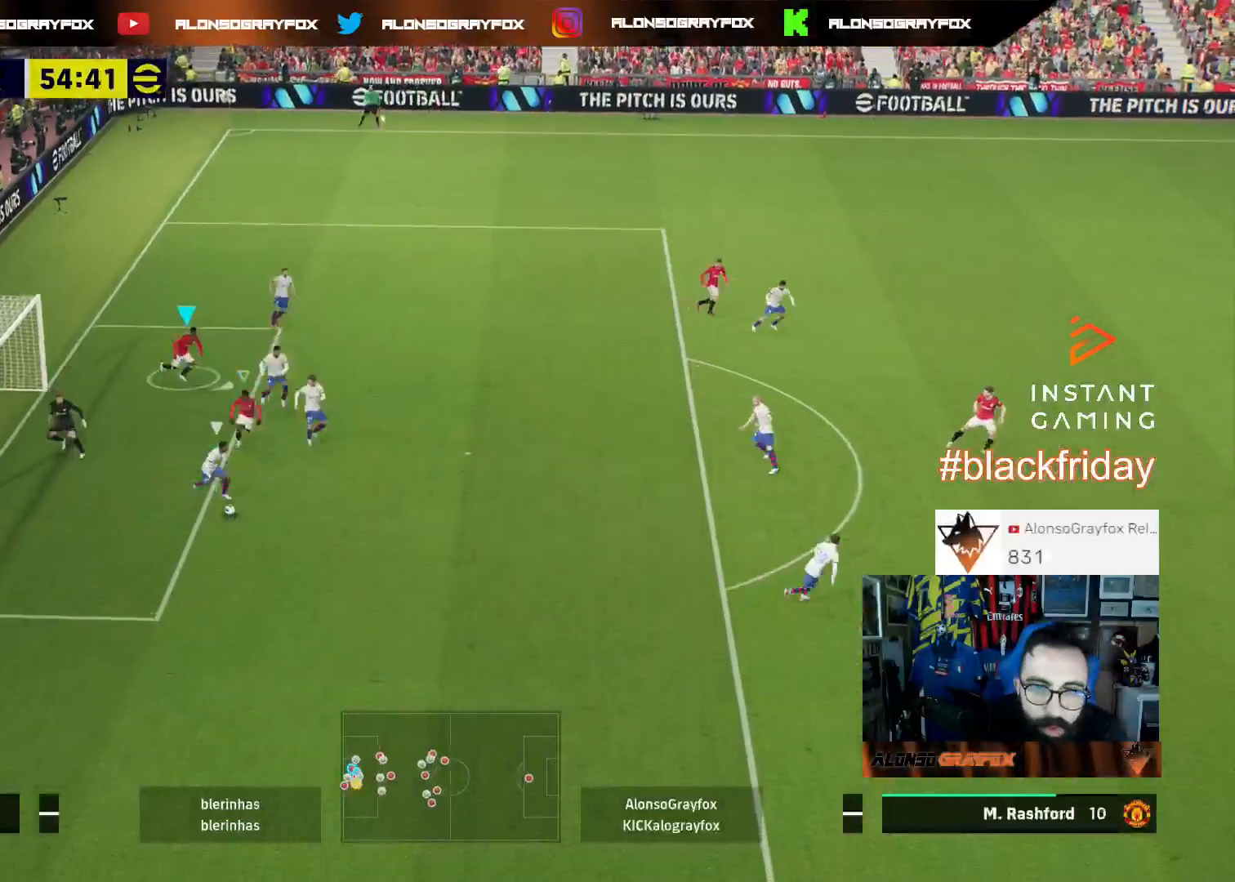
{"buttons": ["L3"], "left_stick": "down-right", "right_stick": "center", "events": [[367, "right_stick", "right"], [433, "right_stick", "center"]]}
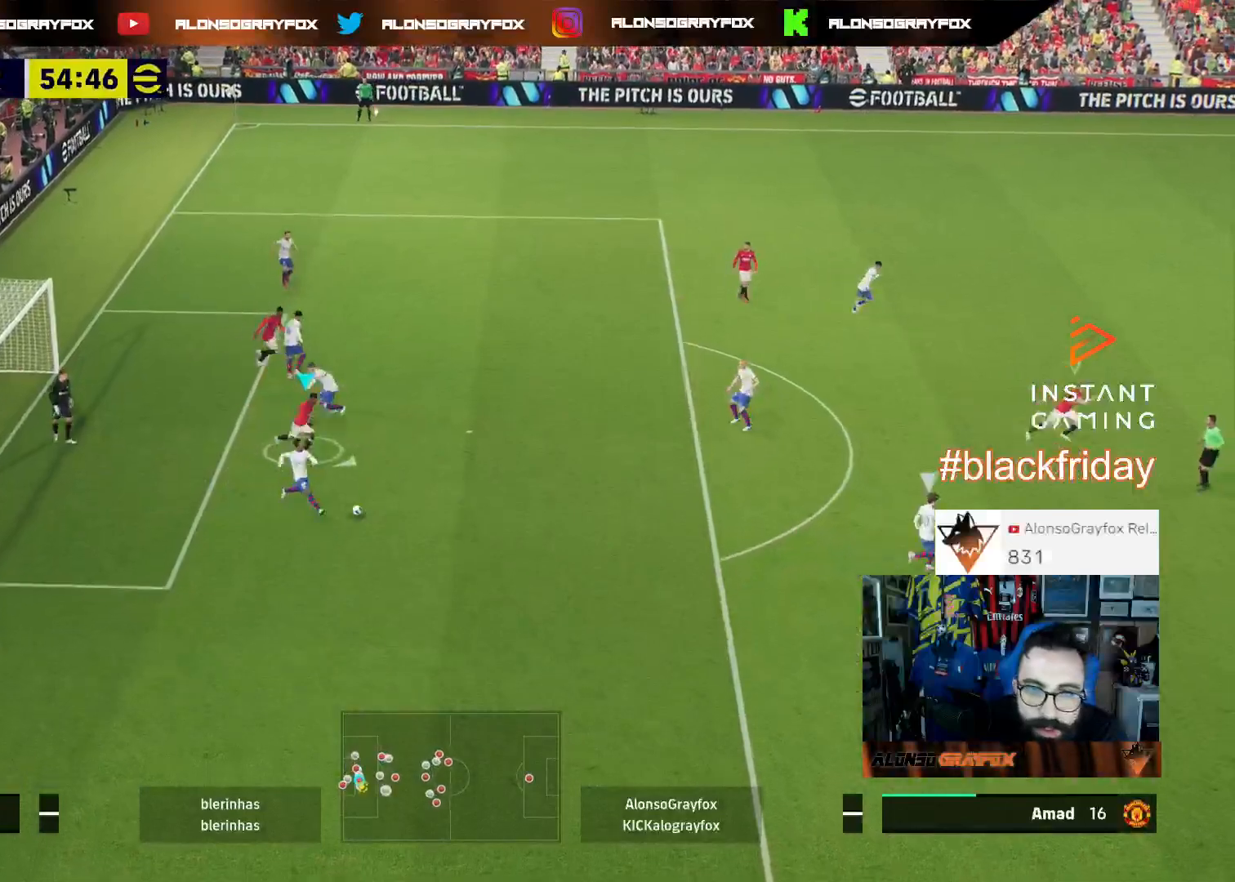
{"buttons": ["R1", "R2", "L3"], "left_stick": "down", "right_stick": "center", "events": [[33, "R1", "down"], [33, "R2", "down"], [67, "L1", "down"], [200, "L1", "up"], [233, "L3", "up"], [233, "left_stick", "down"], [467, "L3", "down"]]}
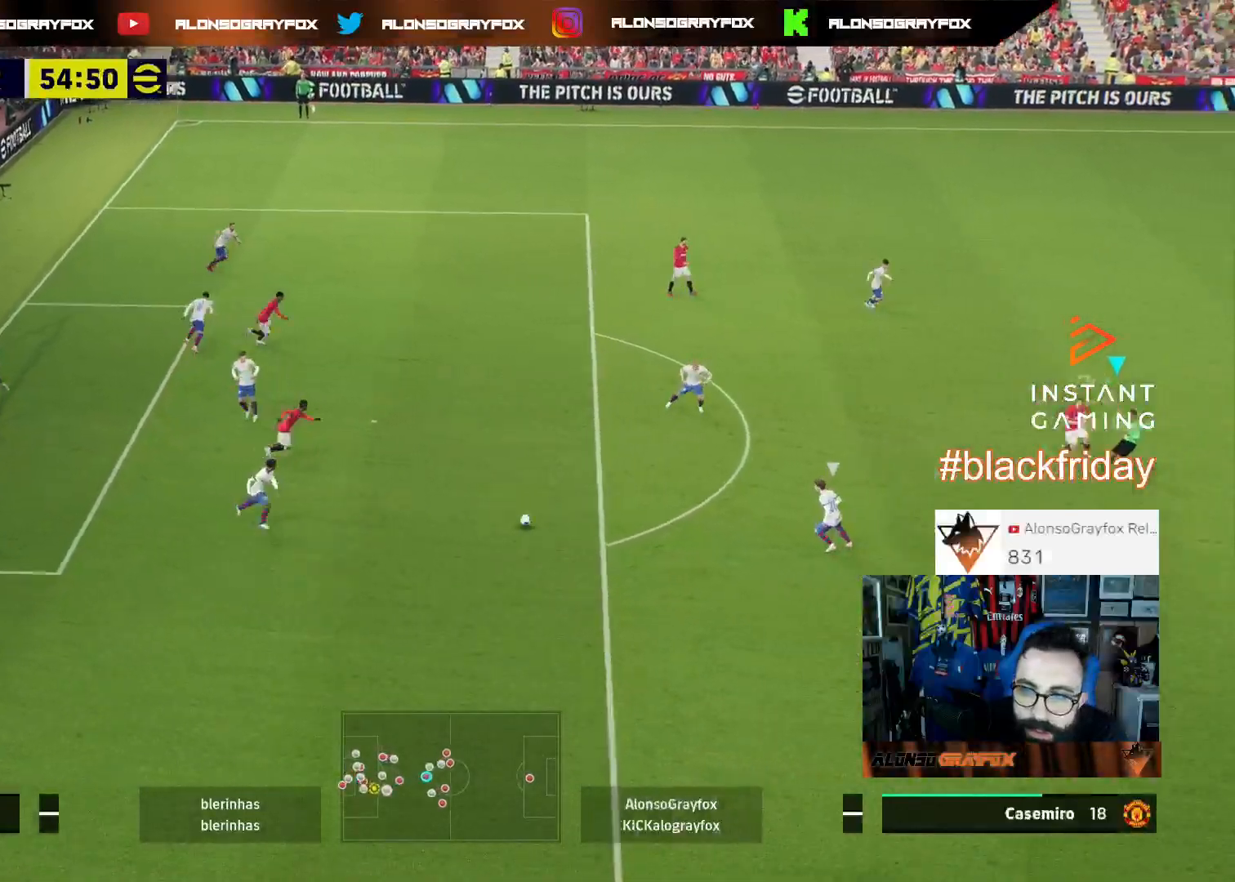
{"buttons": ["R1", "R2", "L3"], "left_stick": "down-left", "right_stick": "center", "events": [[33, "left_stick", "down-left"], [100, "L1", "down"], [133, "R1", "up"], [133, "R2", "up"], [233, "L1", "up"], [267, "R1", "down"], [267, "R2", "down"]]}
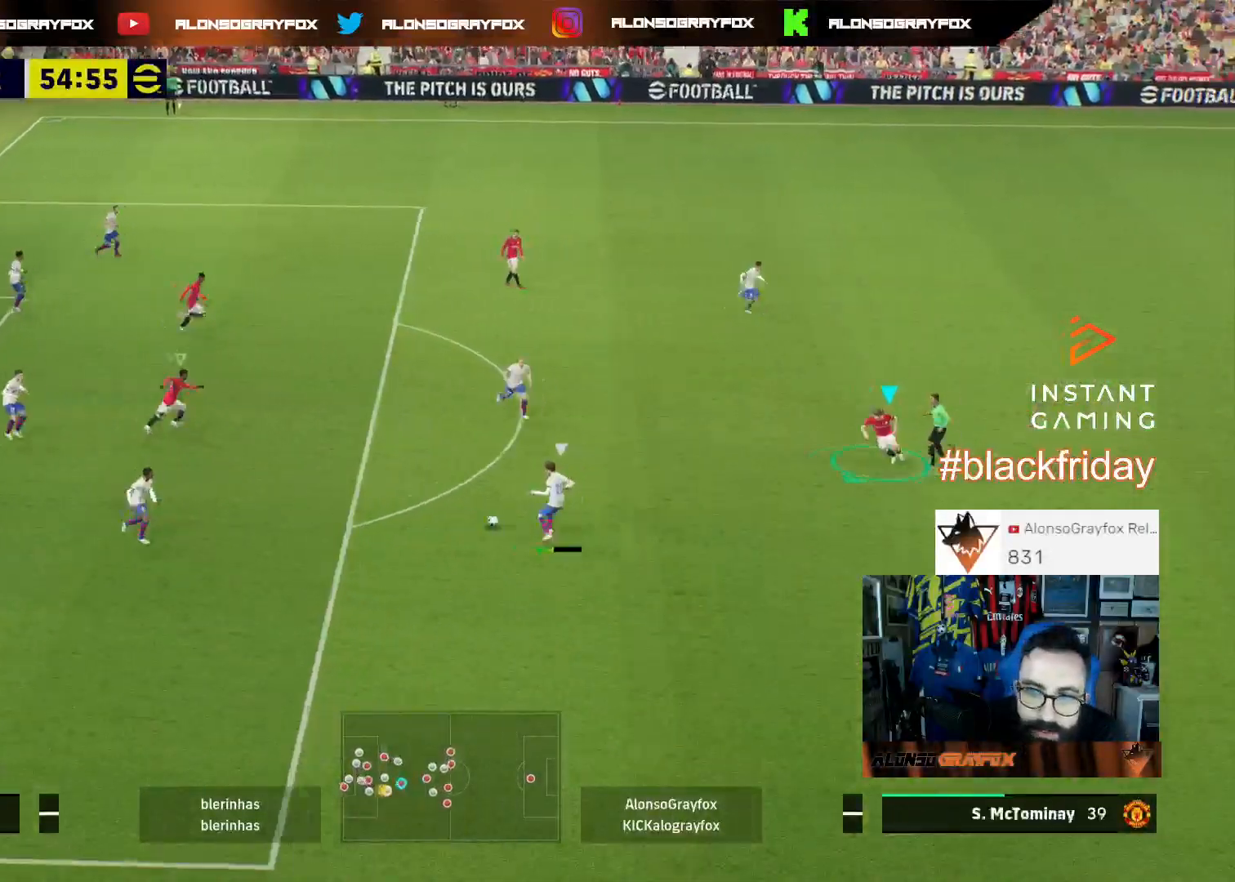
{"buttons": [], "left_stick": "up-right", "right_stick": "center", "events": [[300, "R1", "up"], [333, "L3", "up"], [333, "R2", "up"], [333, "left_stick", "up-left"], [433, "left_stick", "up-right"]]}
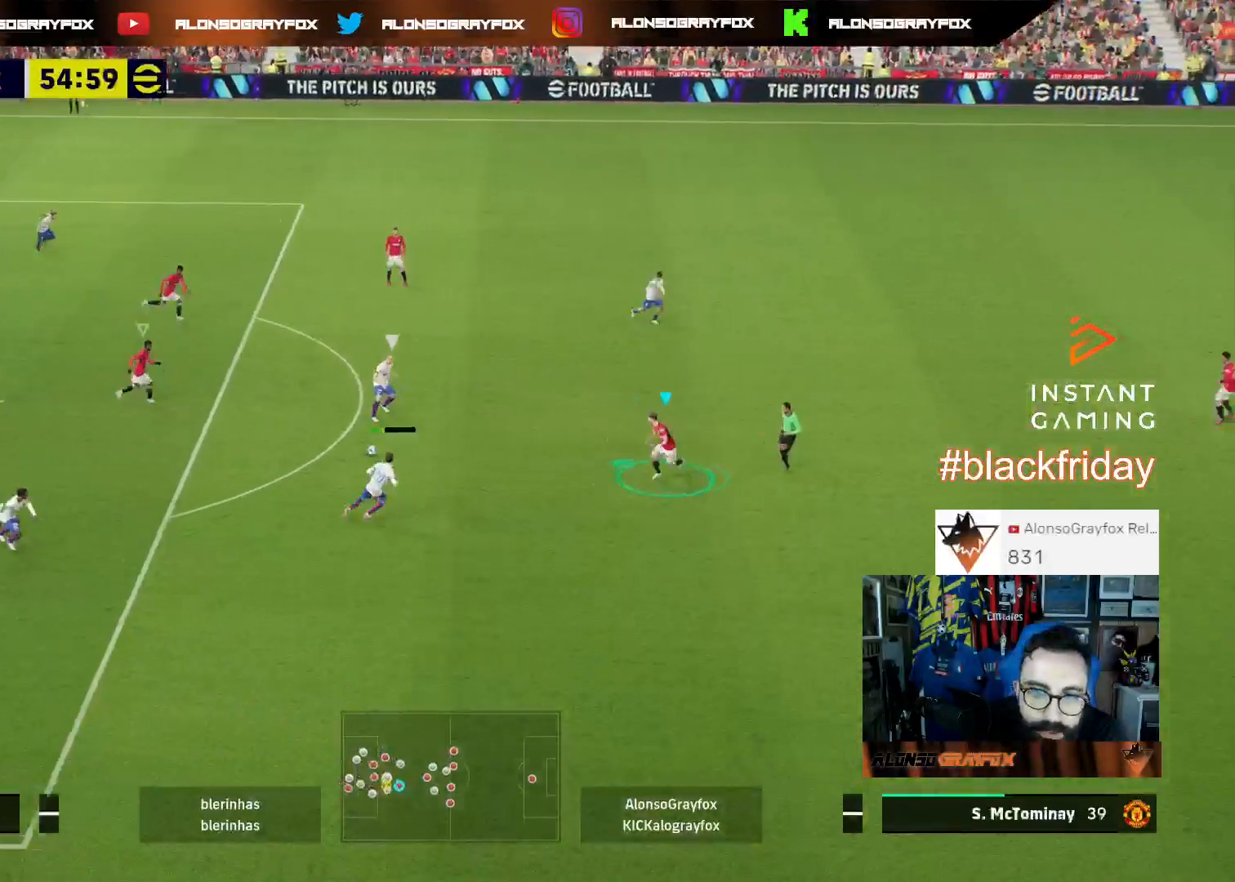
{"buttons": ["L3"], "left_stick": "up-left", "right_stick": "center", "events": [[300, "L1", "down"], [467, "L1", "up"], [467, "left_stick", "up-left"], [500, "L3", "down"]]}
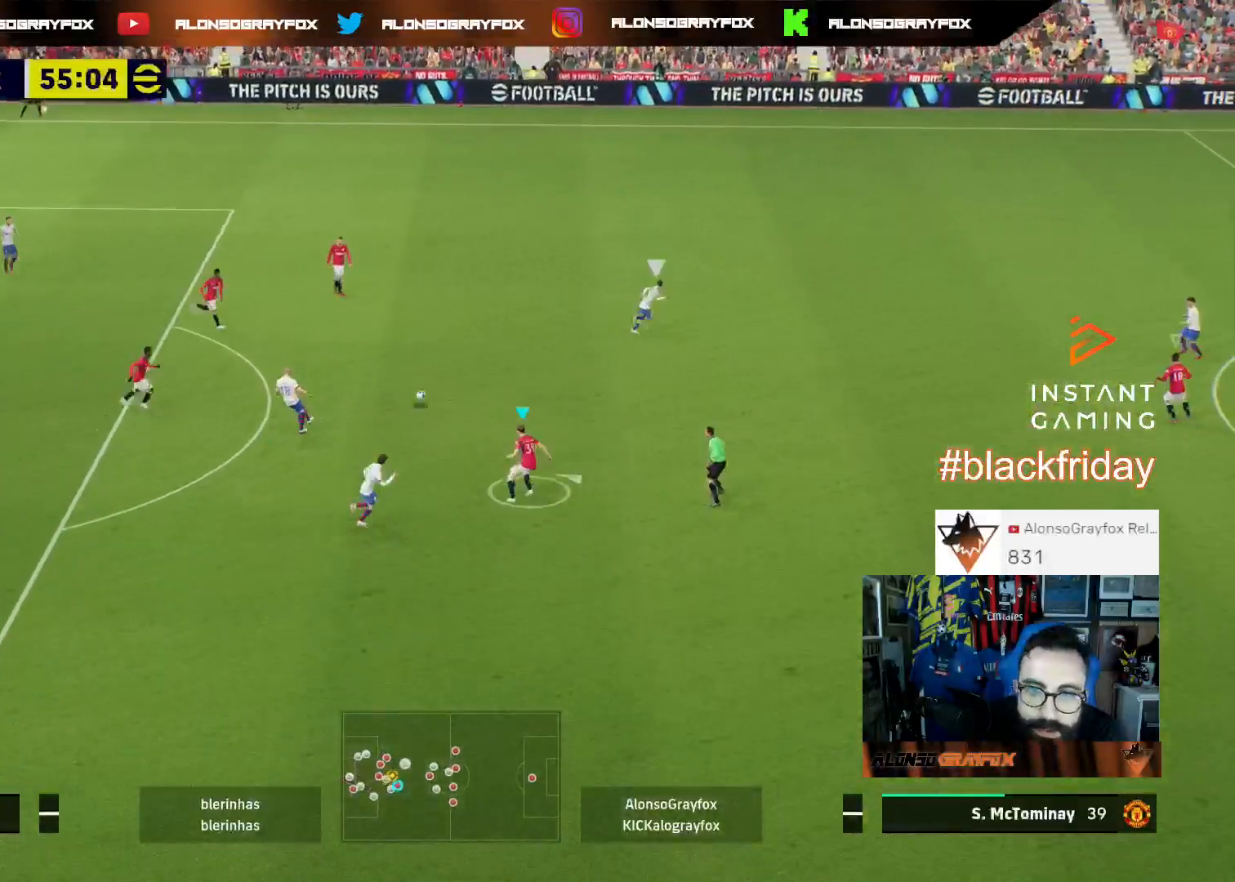
{"buttons": ["R1", "R2", "L3"], "left_stick": "up-left", "right_stick": "center", "events": [[67, "R1", "down"], [100, "R2", "down"]]}
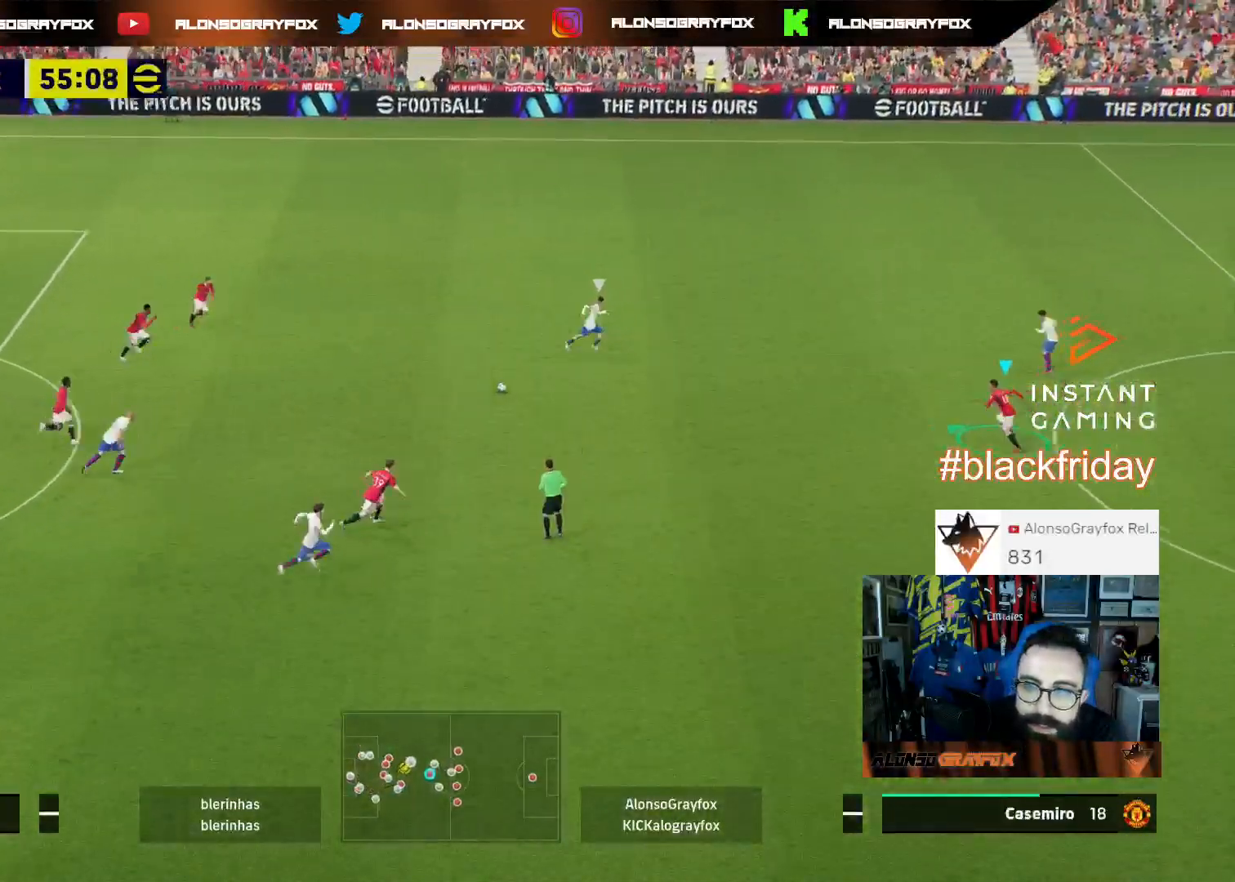
{"buttons": ["L2", "L3"], "left_stick": "up-right", "right_stick": "center", "events": [[200, "left_stick", "up"], [433, "left_stick", "up-right"], [467, "L2", "down"], [467, "R1", "up"], [467, "R2", "up"]]}
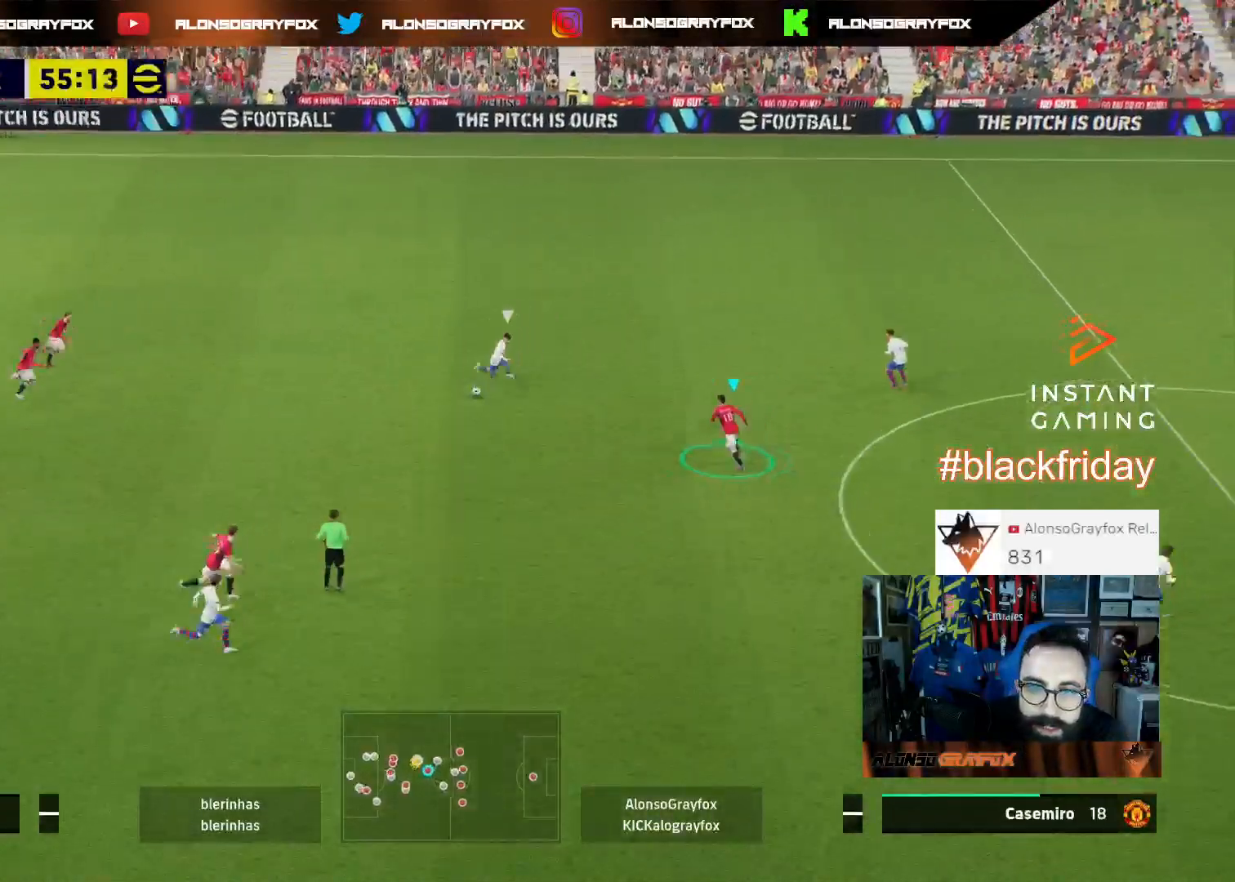
{"buttons": ["L2", "L3"], "left_stick": "down-right", "right_stick": "center", "events": [[67, "left_stick", "right"], [233, "left_stick", "down-right"]]}
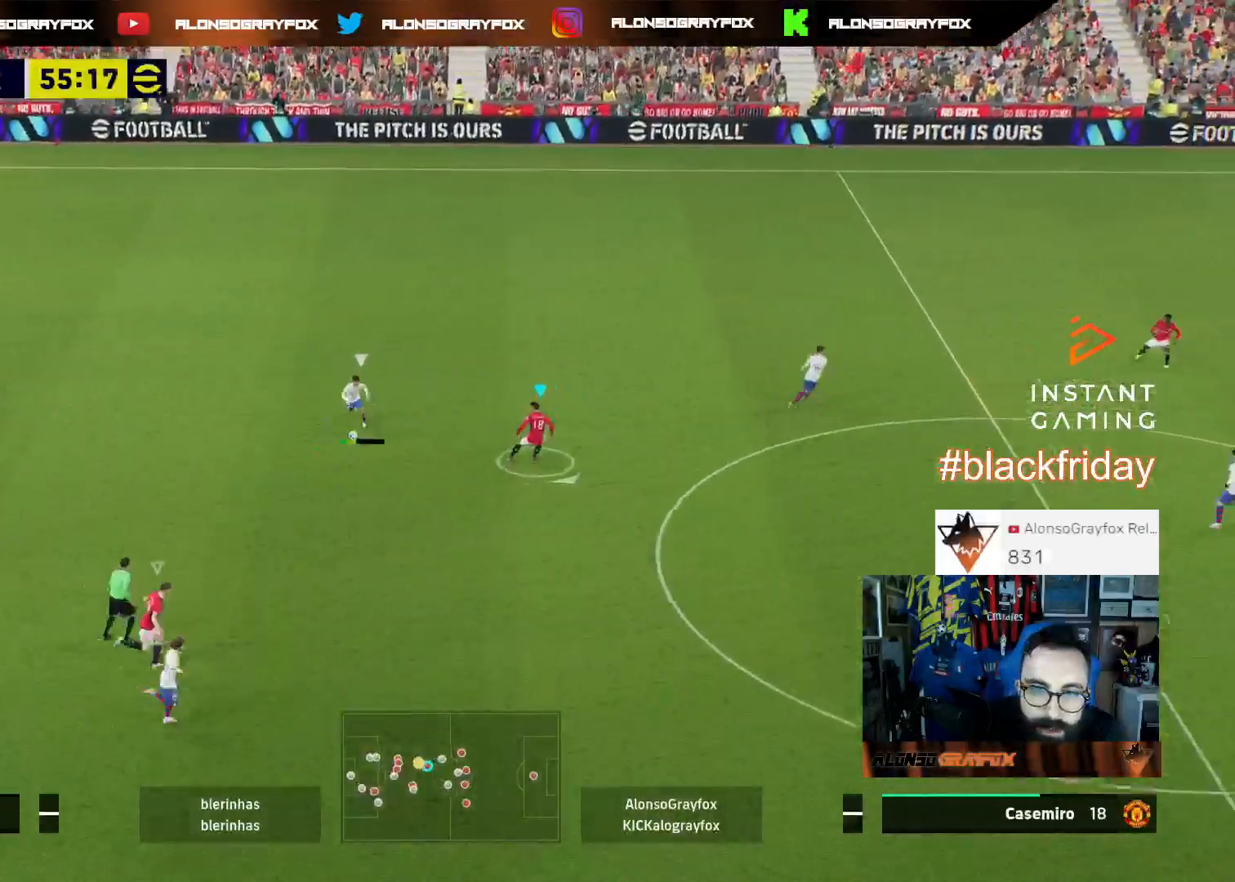
{"buttons": ["L3"], "left_stick": "right", "right_stick": "down-left", "events": [[200, "L2", "up"], [300, "left_stick", "right"], [400, "right_stick", "down-left"]]}
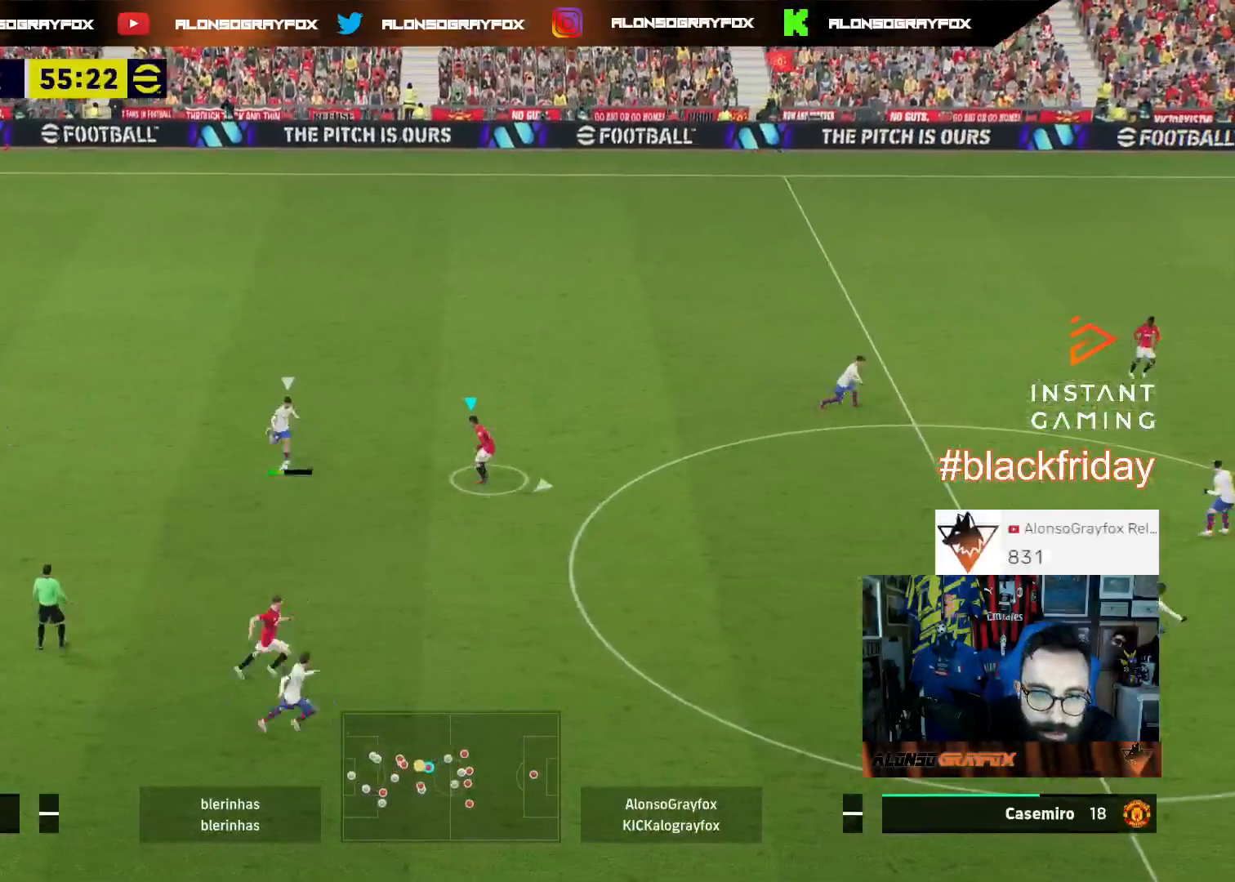
{"buttons": ["L1", "L3"], "left_stick": "up-right", "right_stick": "center", "events": [[33, "right_stick", "center"], [100, "L2", "down"], [100, "R1", "down"], [100, "R2", "down"], [467, "L2", "up"], [467, "R1", "up"], [467, "left_stick", "up-right"], [500, "L1", "down"], [500, "R2", "up"]]}
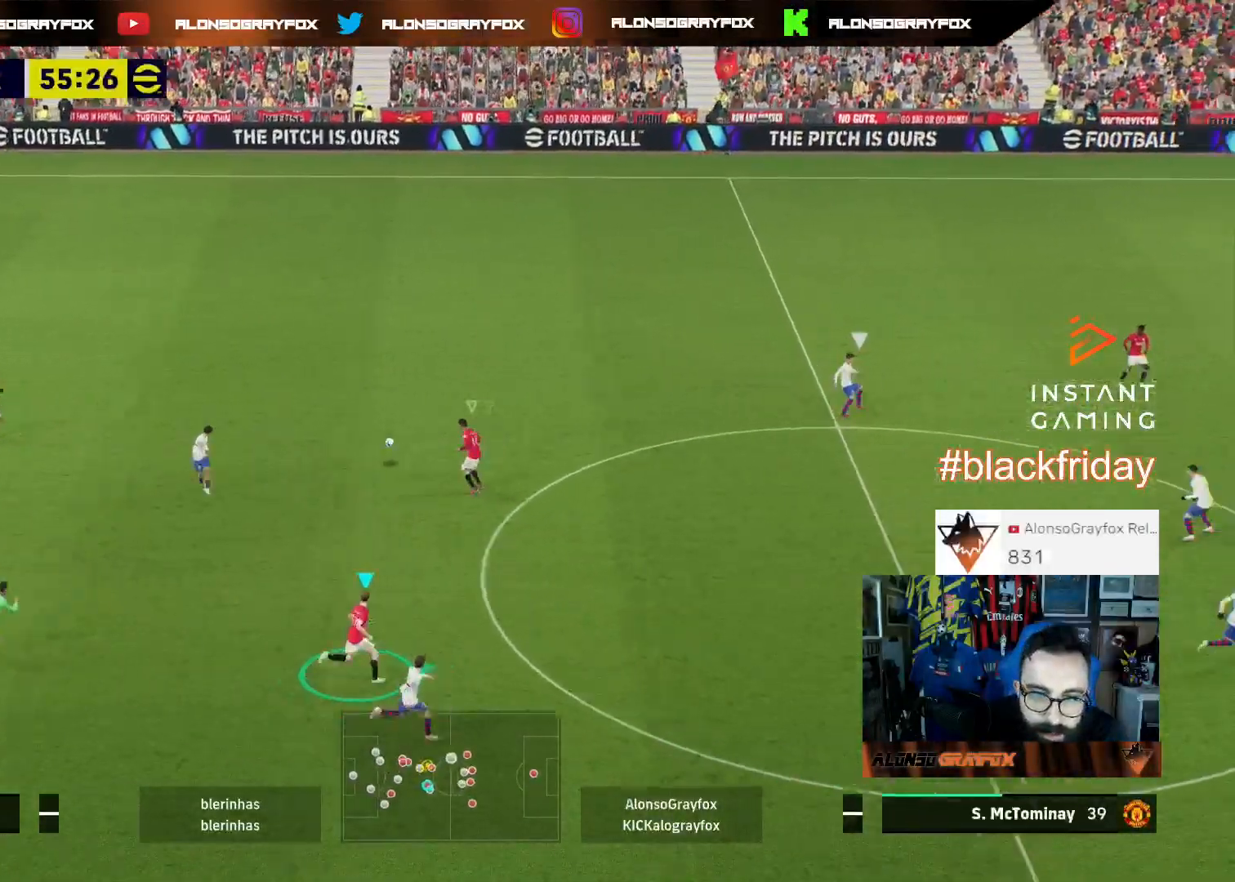
{"buttons": ["L3"], "left_stick": "down-left", "right_stick": "center", "events": [[133, "L1", "up"], [133, "left_stick", "up"], [267, "L3", "up"], [333, "left_stick", "down-left"], [500, "L3", "down"]]}
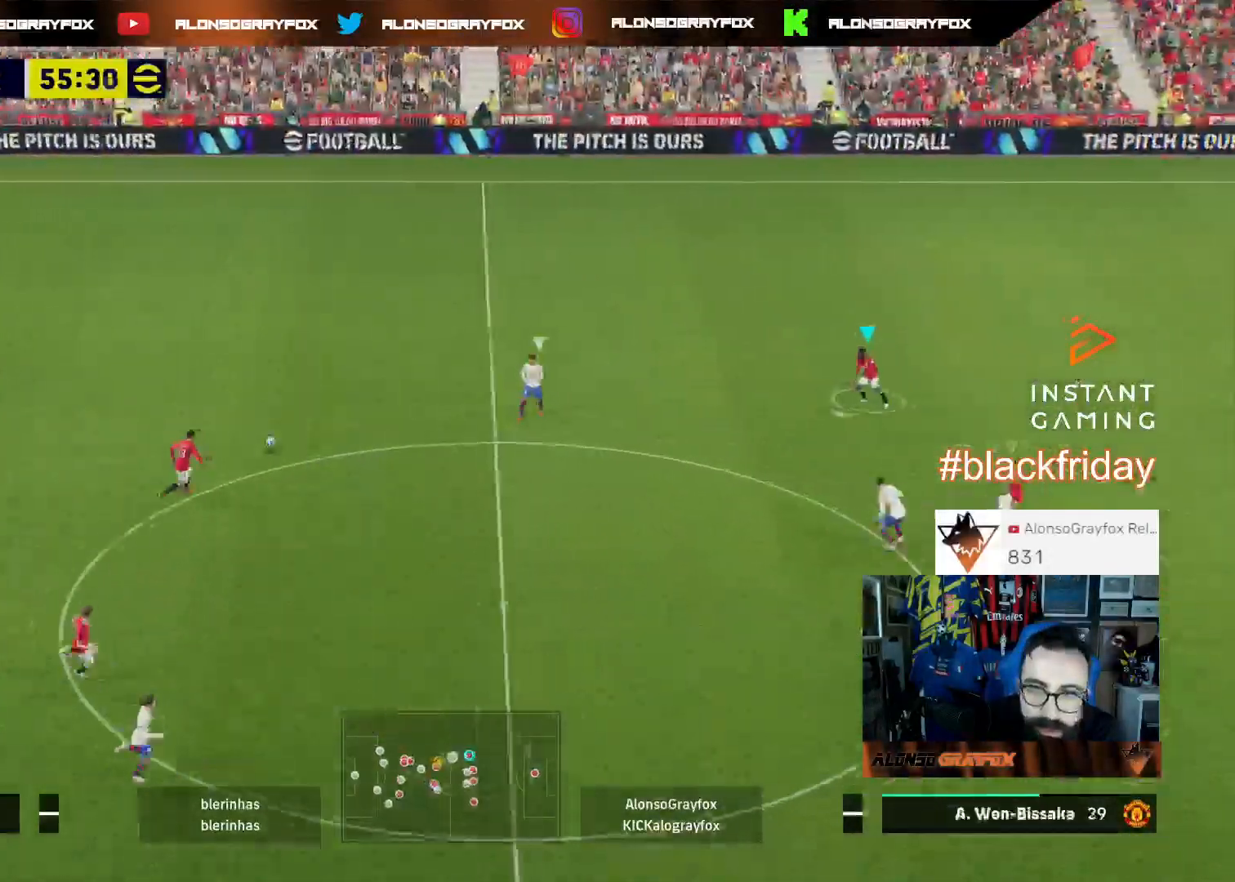
{"buttons": ["R1", "R2", "L3"], "left_stick": "down-left", "right_stick": "center", "events": [[100, "R1", "down"], [100, "R2", "down"]]}
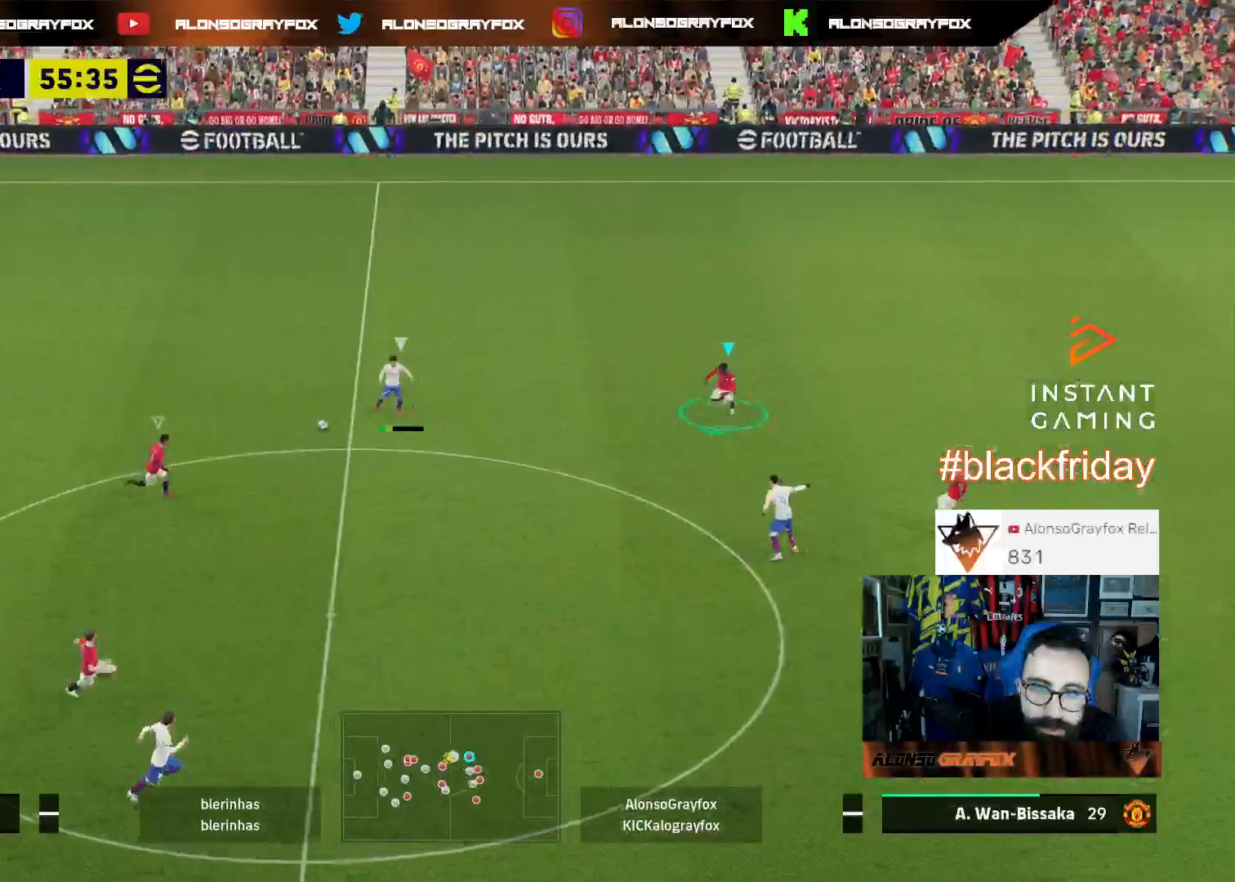
{"buttons": ["L2", "L3"], "left_stick": "down", "right_stick": "center", "events": [[67, "left_stick", "left"], [133, "R1", "up"], [167, "R2", "up"], [300, "L2", "down"], [300, "left_stick", "down"]]}
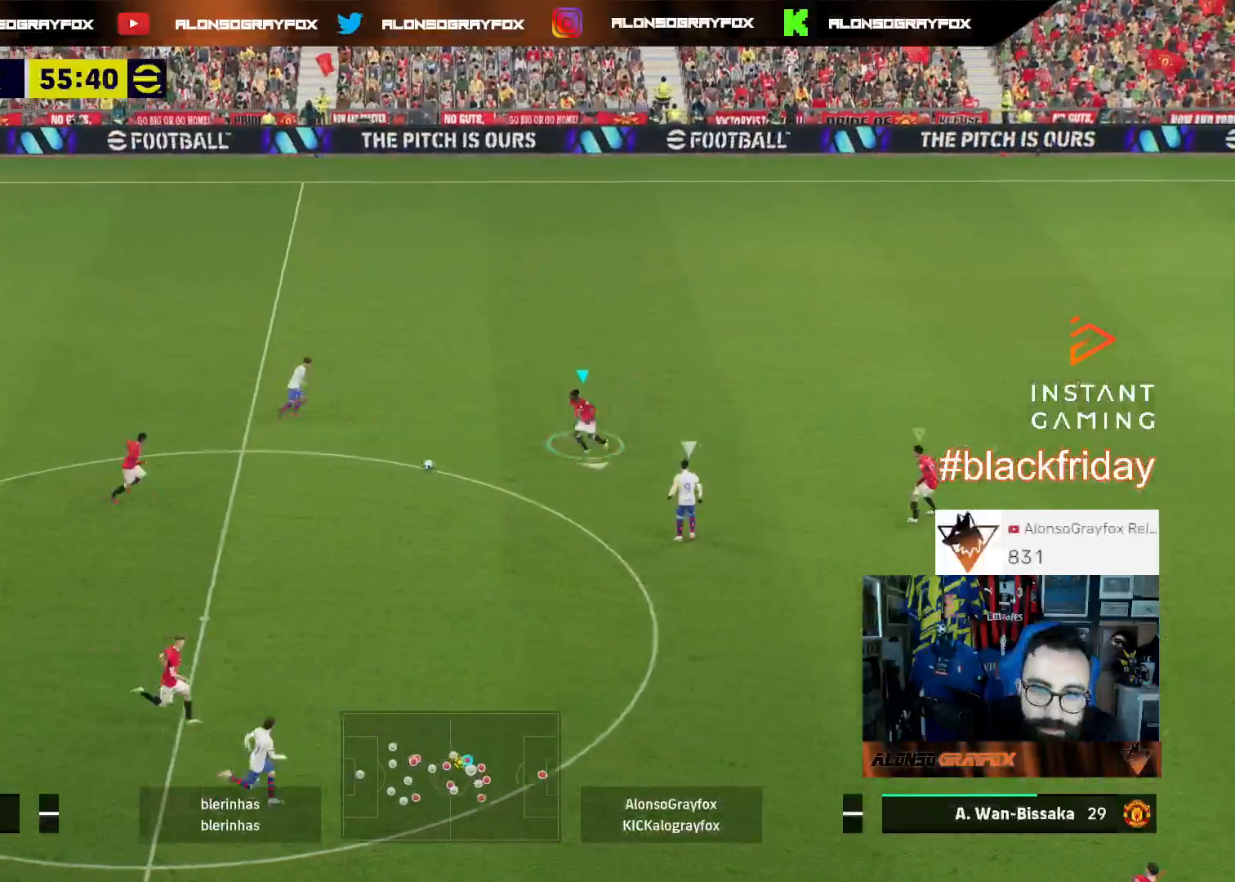
{"buttons": ["L2", "R1", "R2", "L3"], "left_stick": "down", "right_stick": "center", "events": [[133, "right_stick", "right"], [200, "right_stick", "center"], [267, "R1", "down"], [267, "R2", "down"]]}
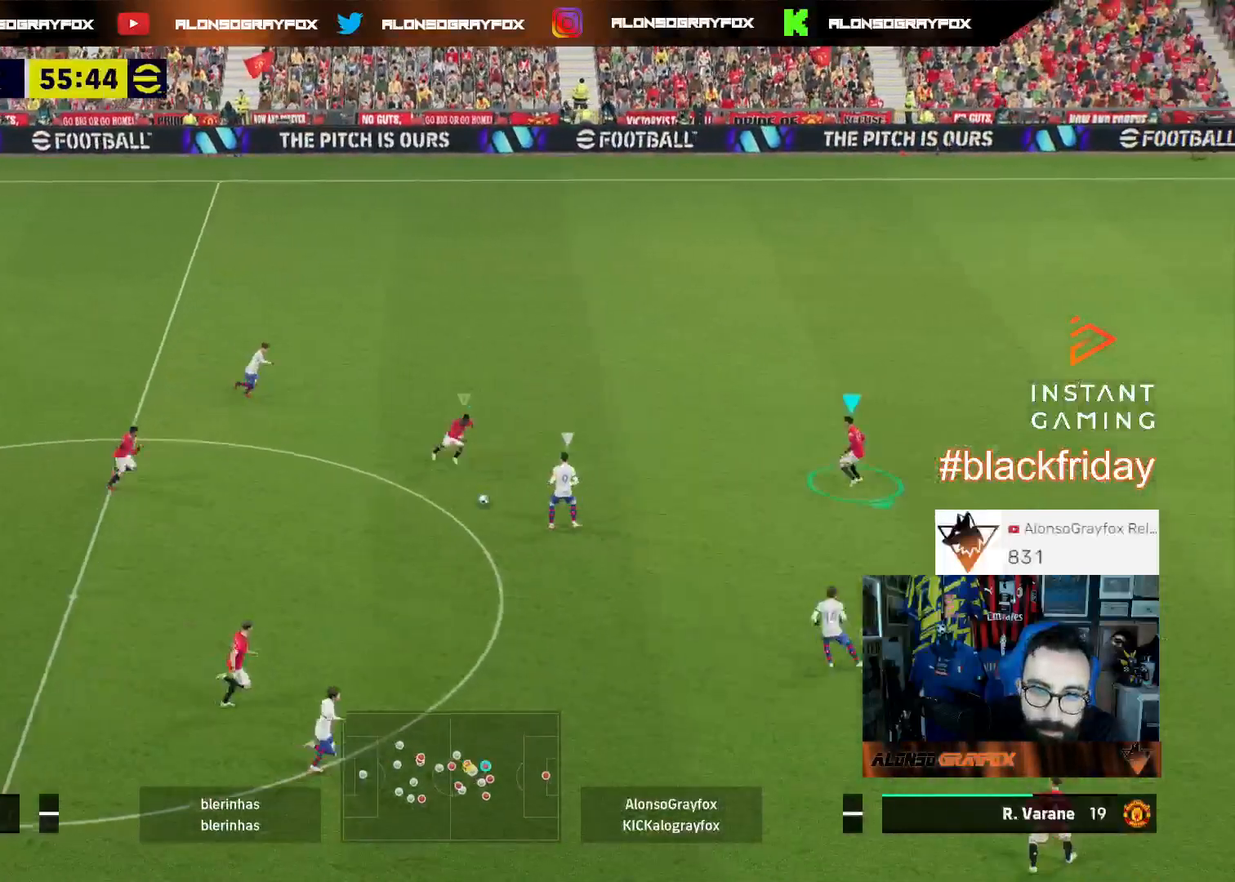
{"buttons": ["R2"], "left_stick": "down", "right_stick": "center", "events": [[267, "L2", "up"], [467, "L3", "up"], [467, "R1", "up"]]}
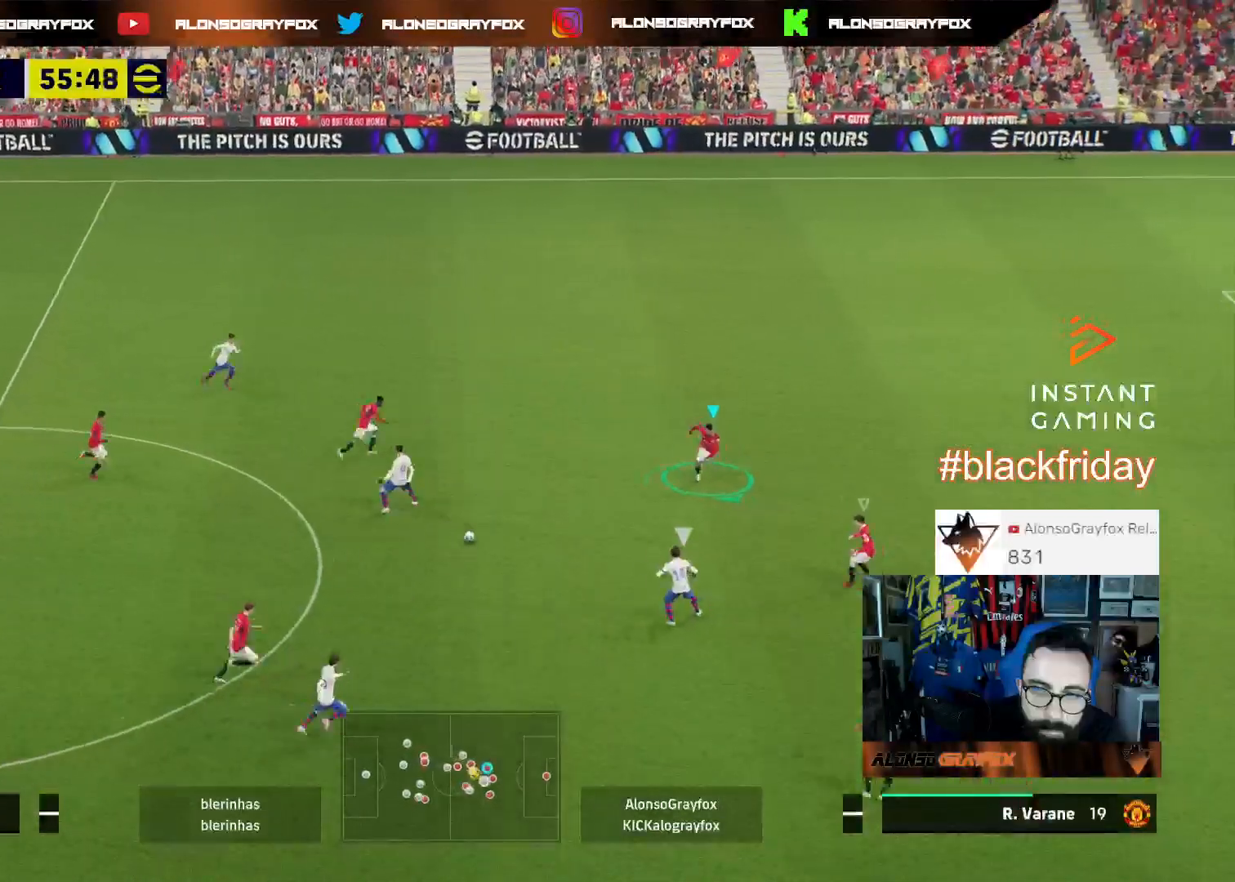
{"buttons": ["R1", "R2"], "left_stick": "down", "right_stick": "center", "events": [[67, "R1", "down"]]}
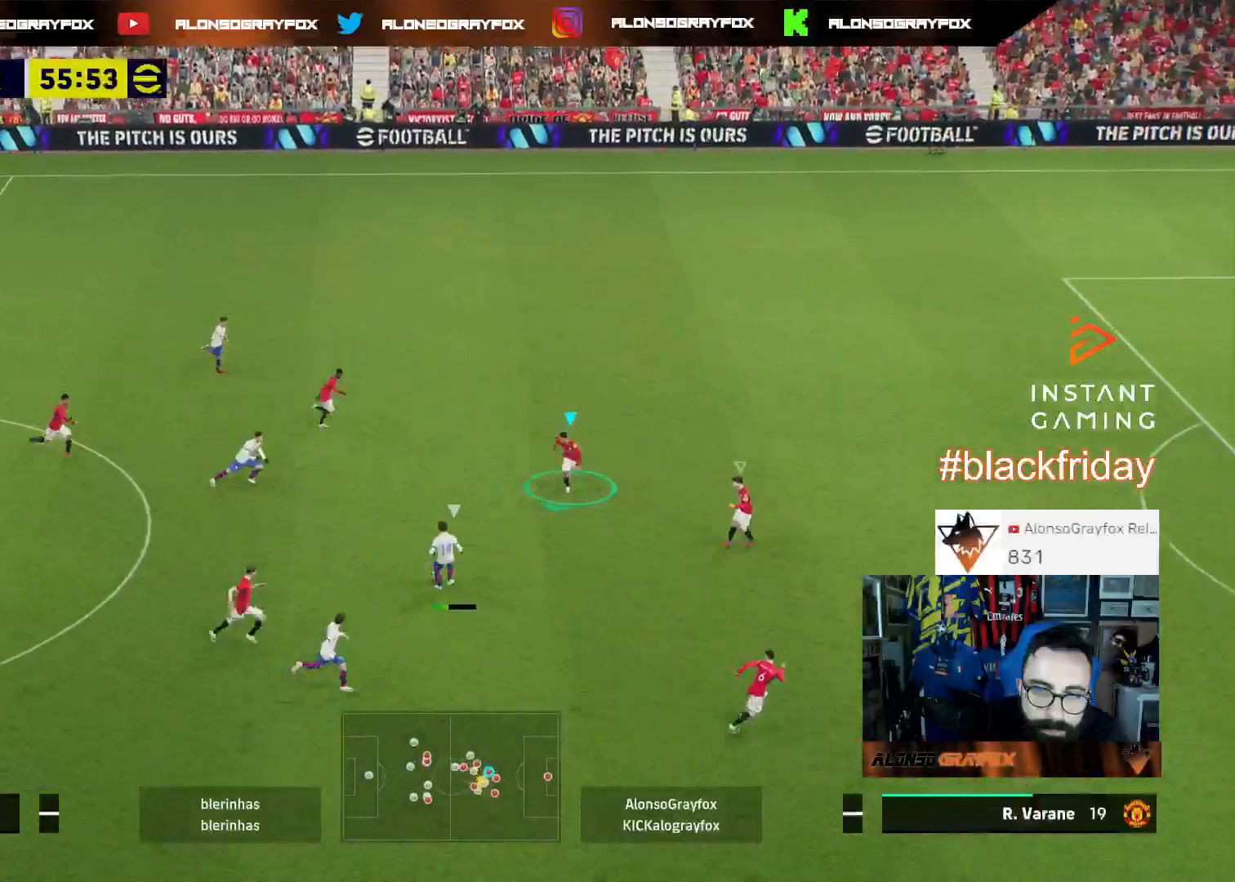
{"buttons": ["L2", "R1", "R2", "L3"], "left_stick": "right", "right_stick": "center", "events": [[33, "L2", "down"], [67, "L3", "down"], [67, "R1", "up"], [67, "R2", "up"], [300, "L2", "up"], [300, "L3", "up"], [300, "left_stick", "up-left"], [367, "right_stick", "up"], [433, "L2", "down"], [433, "left_stick", "right"], [433, "right_stick", "center"], [500, "L3", "down"], [500, "R1", "down"], [500, "R2", "down"]]}
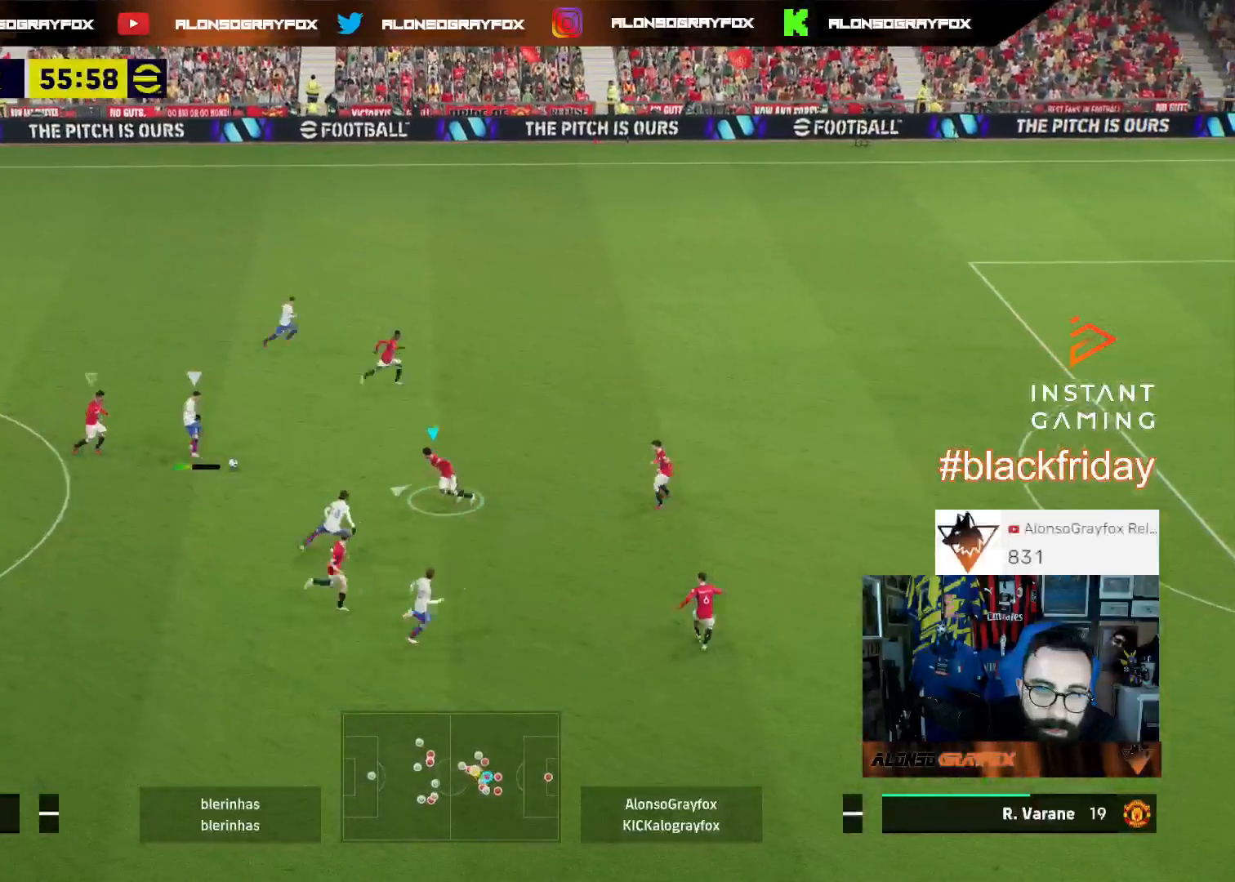
{"buttons": ["L3"], "left_stick": "up-left", "right_stick": "center", "events": [[400, "R1", "up"], [400, "left_stick", "up"], [433, "R2", "up"], [500, "L2", "up"], [500, "left_stick", "up-left"]]}
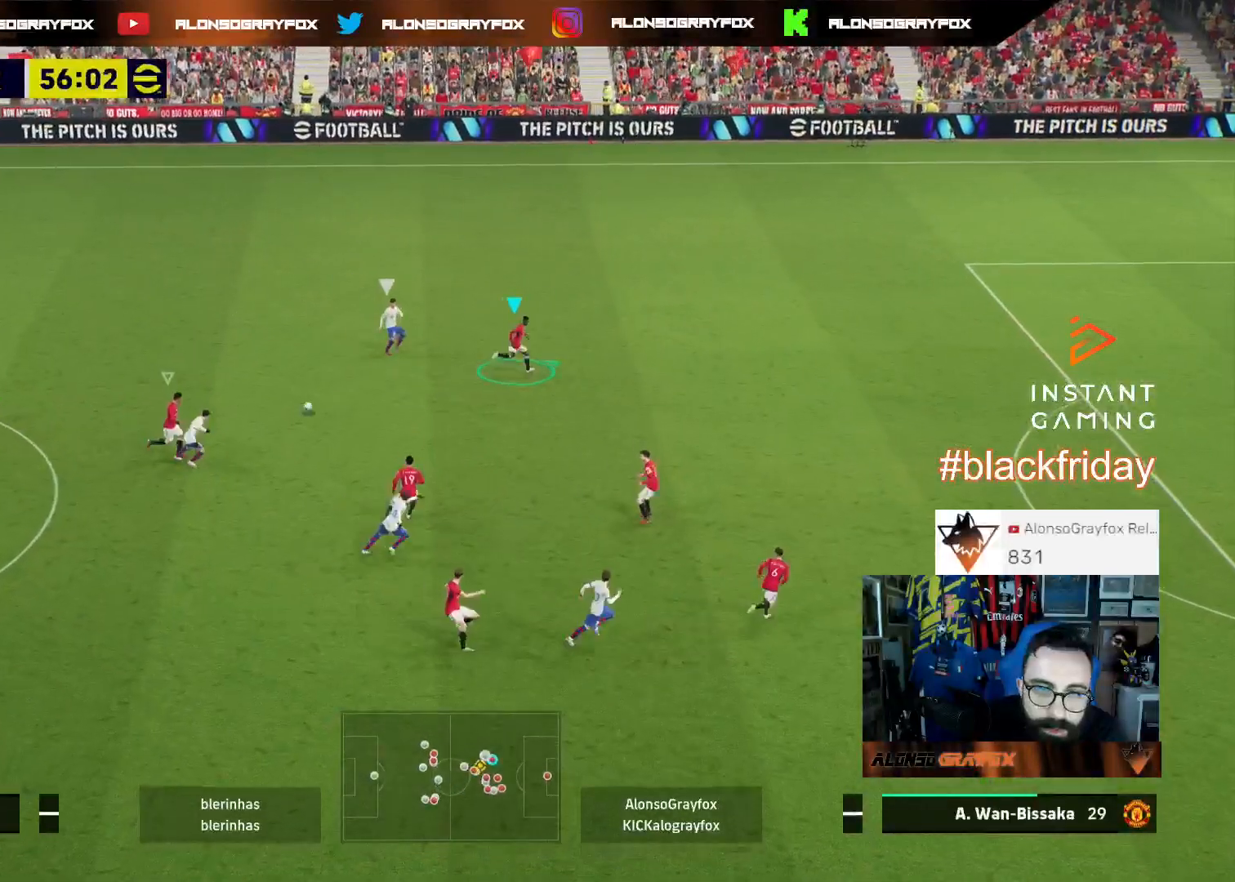
{"buttons": ["L3"], "left_stick": "left", "right_stick": "center", "events": [[133, "left_stick", "left"]]}
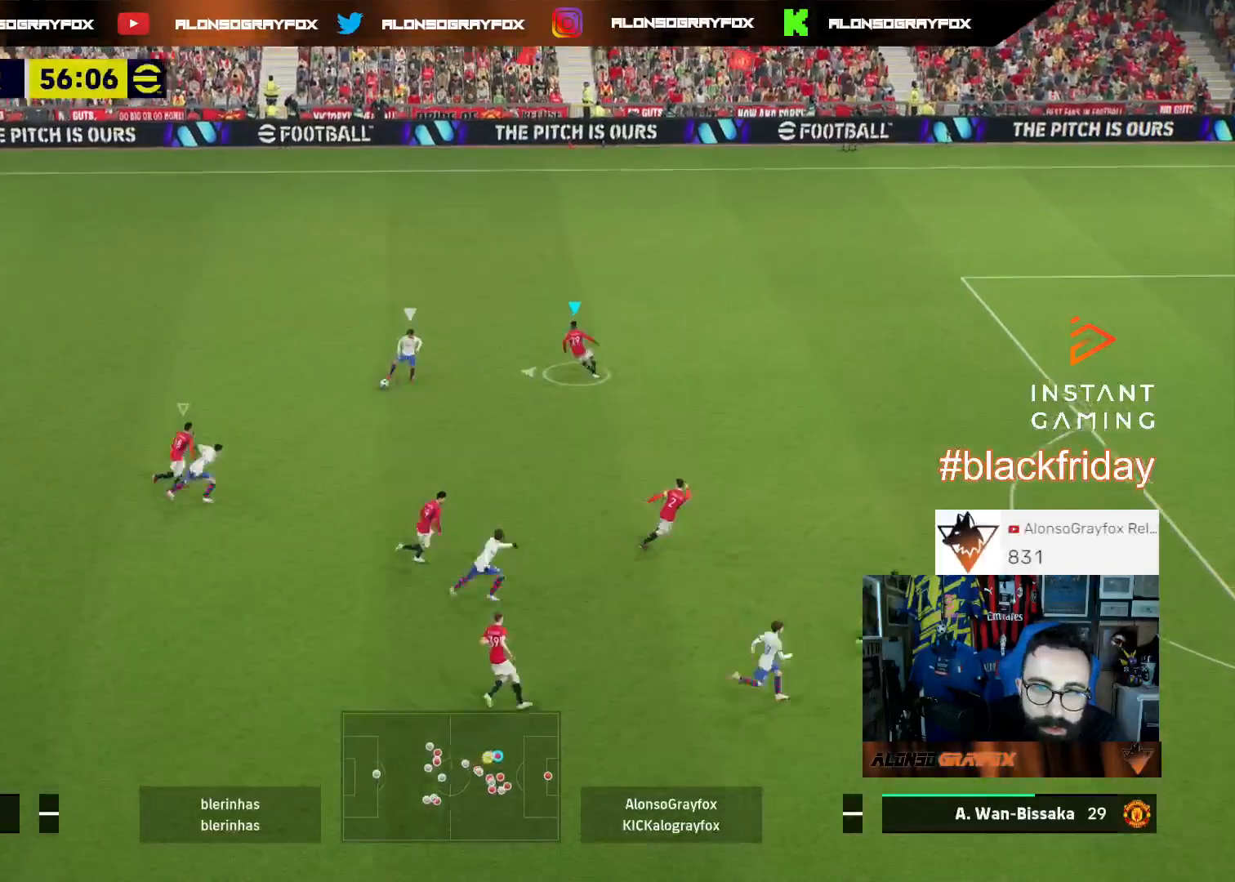
{"buttons": ["L2", "L3"], "left_stick": "down-right", "right_stick": "center", "events": [[67, "left_stick", "down-left"], [200, "L3", "up"], [333, "left_stick", "down-right"], [400, "L2", "down"], [500, "L3", "down"]]}
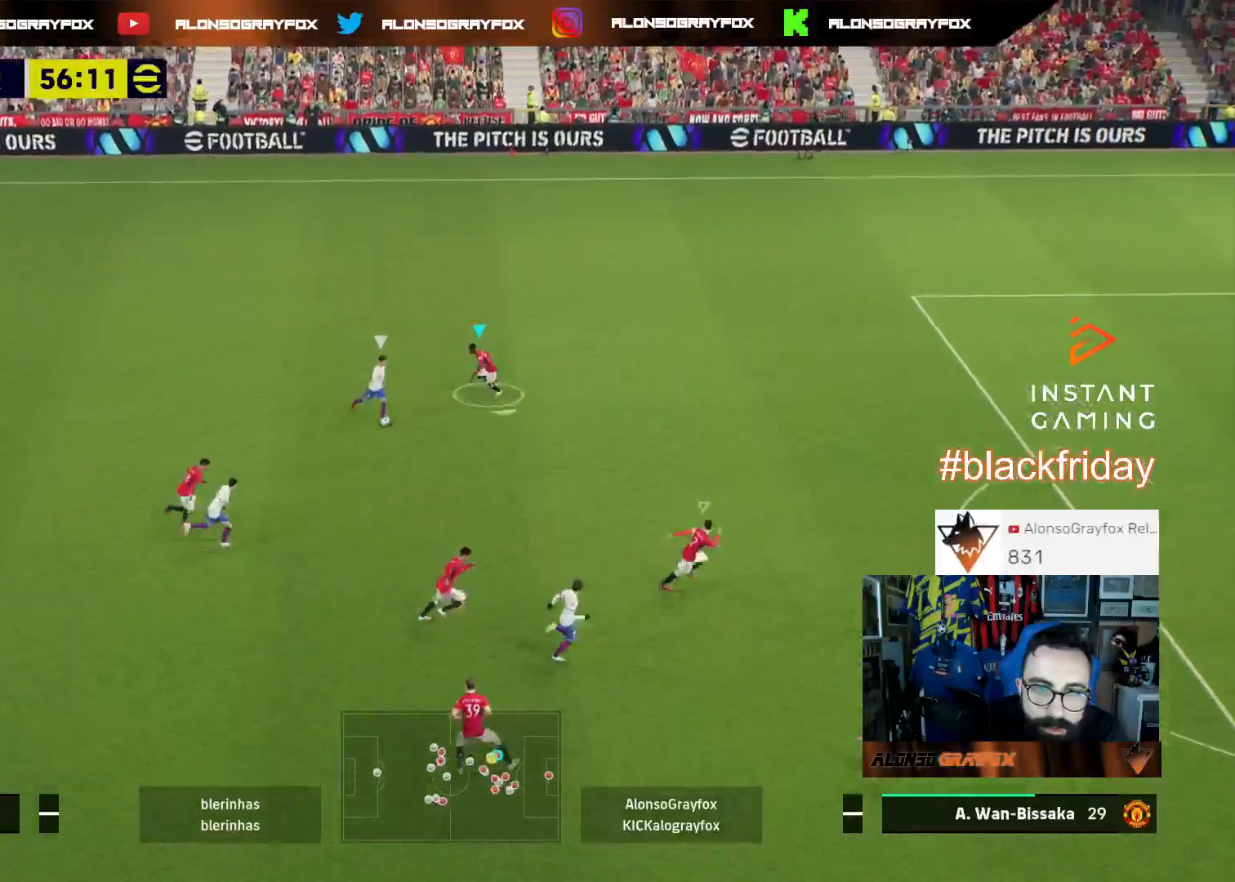
{"buttons": ["L2", "L3"], "left_stick": "down-right", "right_stick": "center", "events": []}
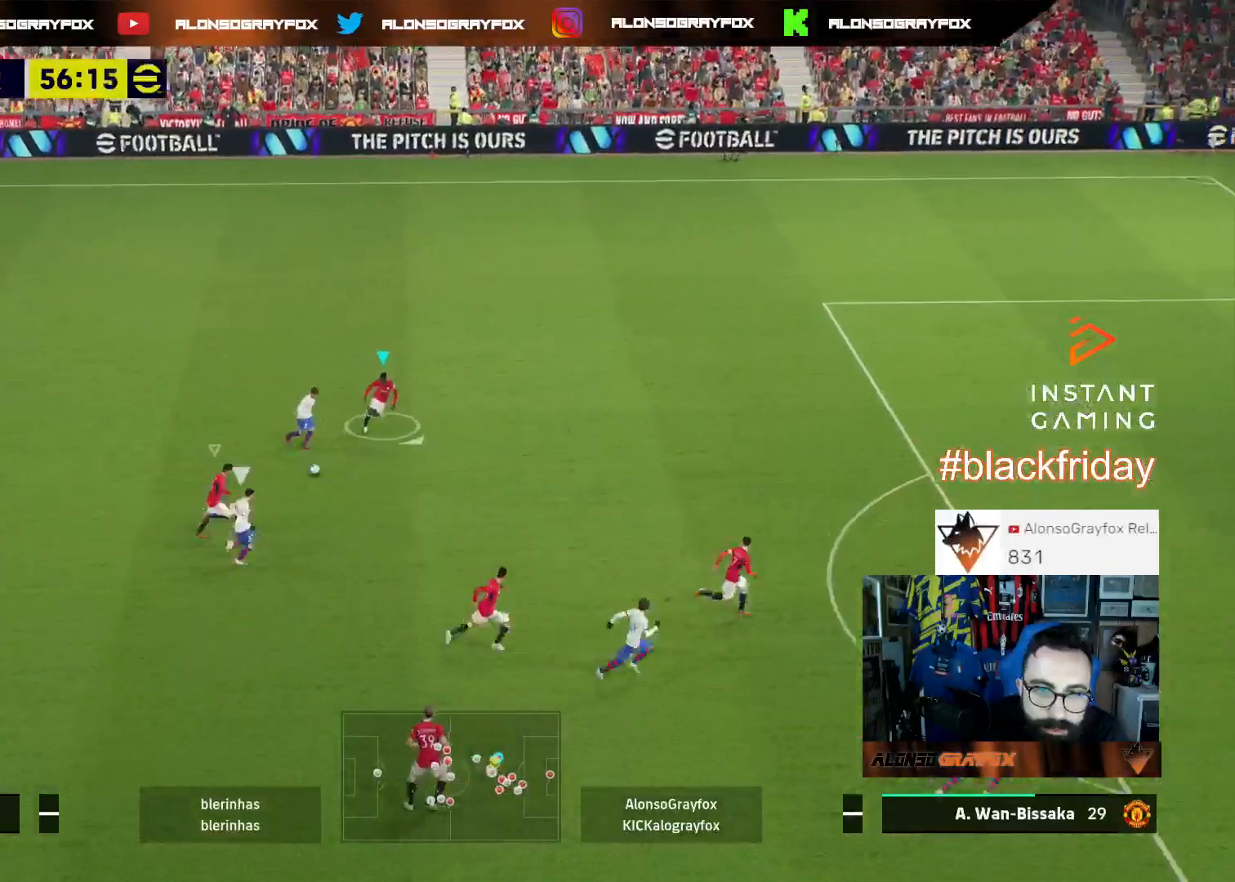
{"buttons": ["L3"], "left_stick": "up", "right_stick": "center", "events": [[67, "L2", "up"], [67, "left_stick", "right"], [133, "L1", "down"], [233, "left_stick", "up"], [267, "L1", "up"]]}
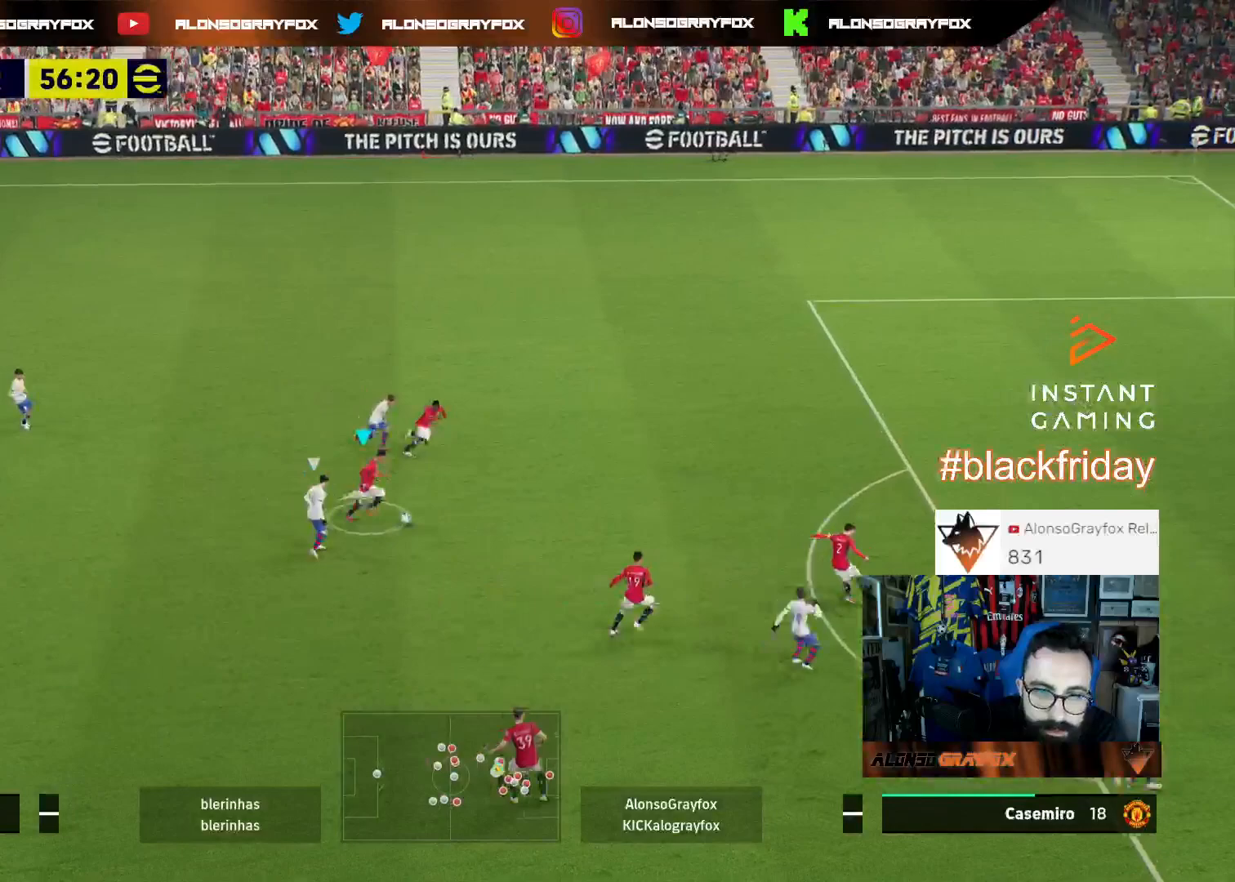
{"buttons": ["L3"], "left_stick": "down-right", "right_stick": "center", "events": [[67, "left_stick", "right"], [133, "left_stick", "down-right"]]}
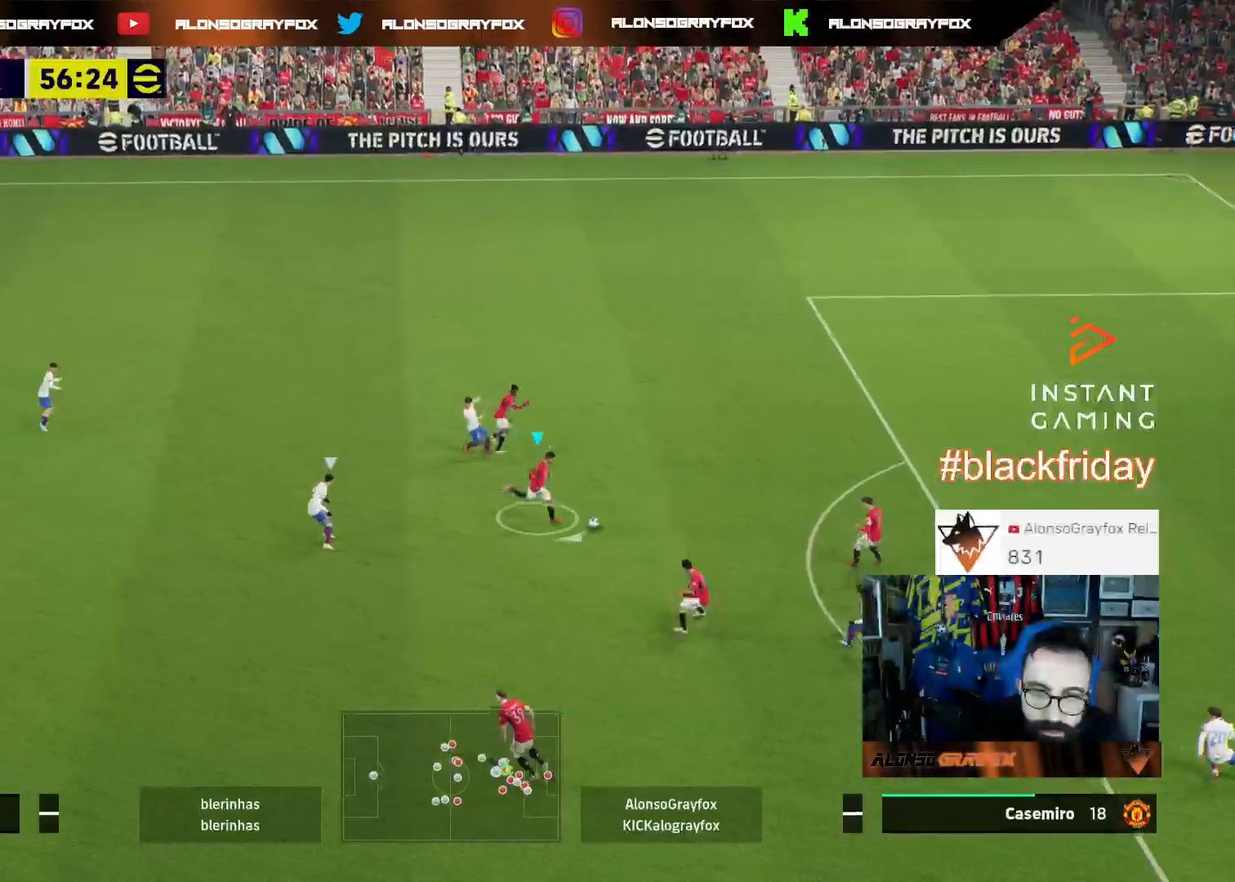
{"buttons": ["CIRCLE", "L3"], "left_stick": "down", "right_stick": "center", "events": [[233, "left_stick", "down"], [500, "CIRCLE", "down"]]}
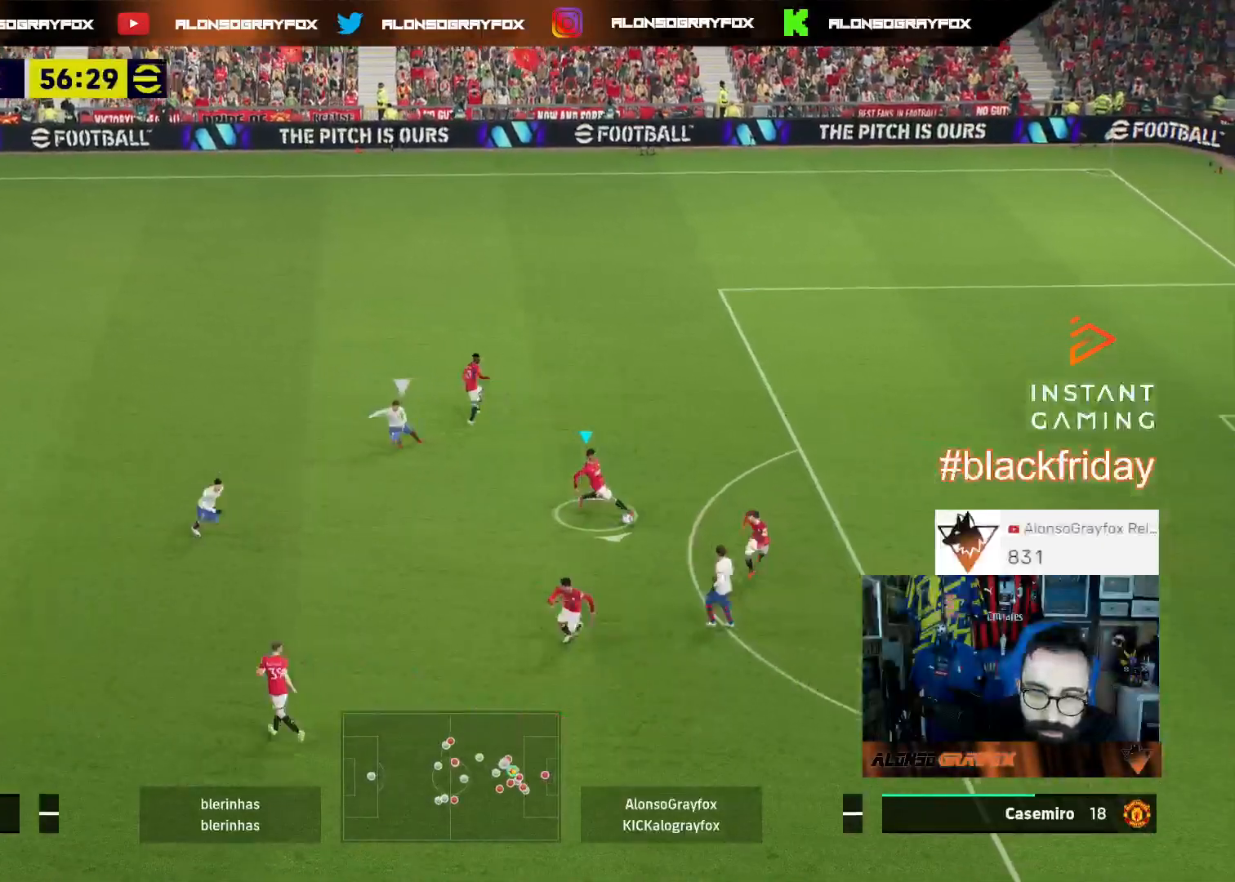
{"buttons": ["L3"], "left_stick": "left", "right_stick": "center", "events": [[67, "left_stick", "left"], [100, "CIRCLE", "up"], [133, "R2", "down"], [433, "R2", "up"]]}